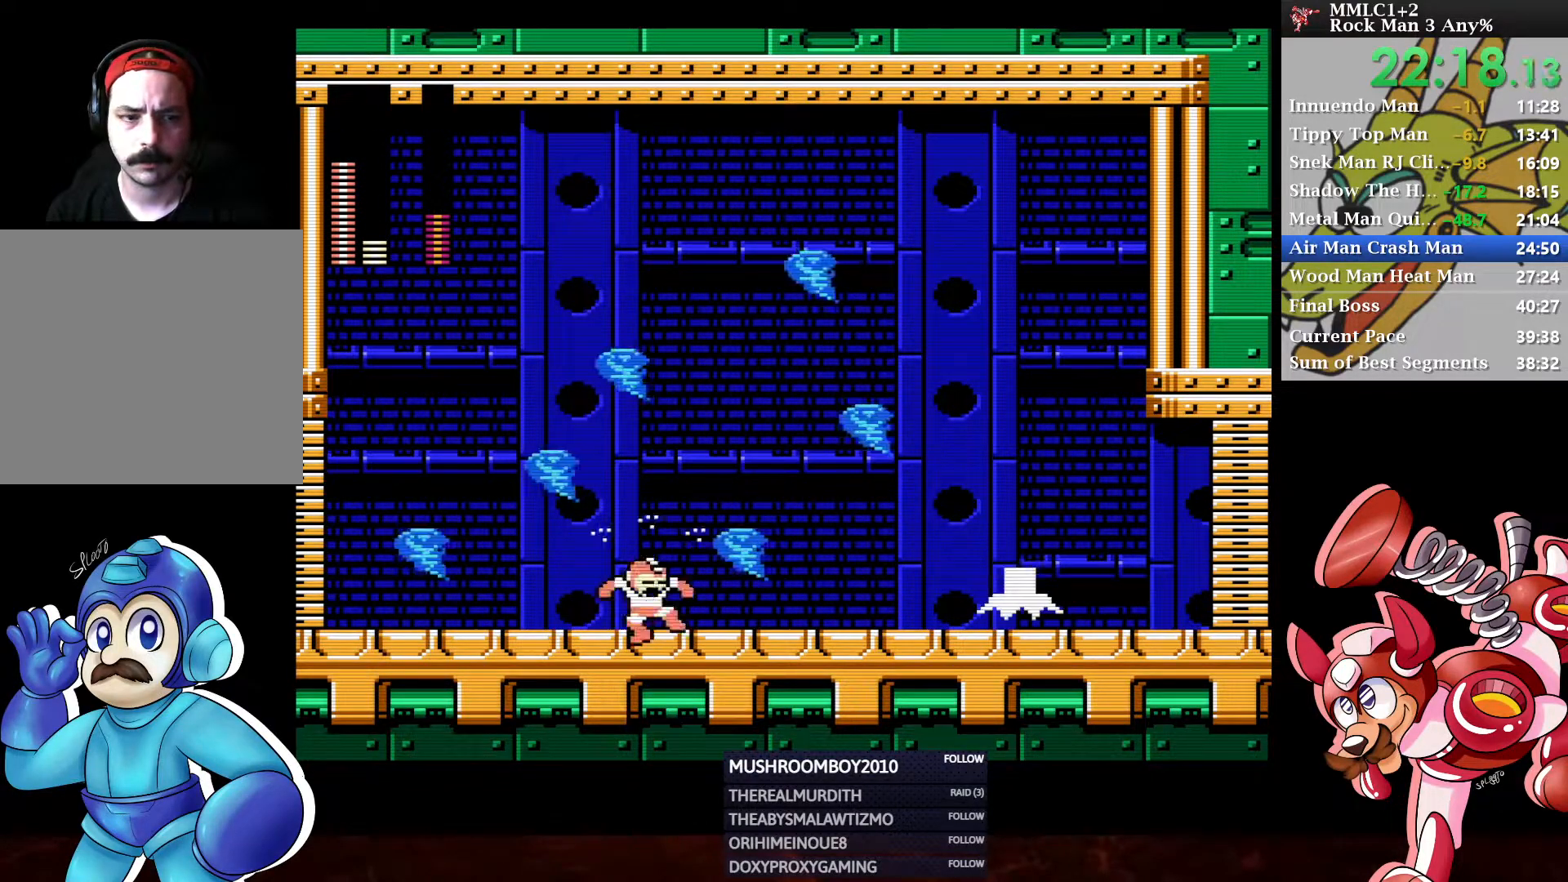
Gameplay with a controller (Xbox layout); each line is a JSON object with the inputs held at the frame after it. "events" lists button and stick changes between this image and that frame as [ms after this image, input, new state], when the widget could be followed in between.
{"buttons": ["X", "DPAD_RIGHT"], "left_stick": "center", "right_stick": "center", "events": [[100, "X", "up"], [167, "X", "down"], [267, "X", "up"], [317, "X", "down"], [400, "X", "up"], [467, "X", "down"]]}
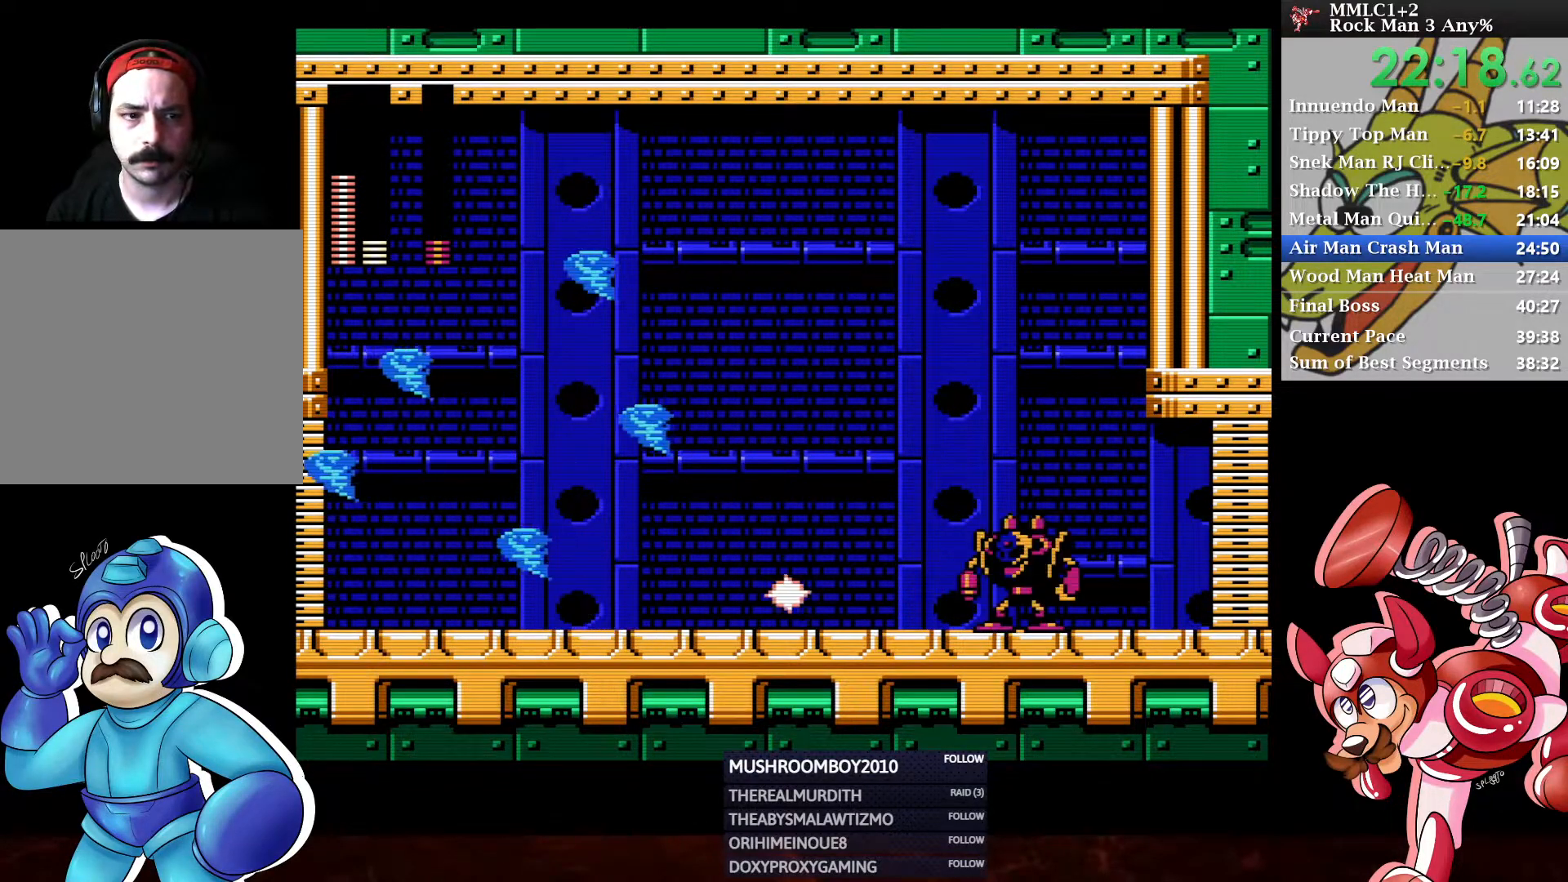
{"buttons": ["DPAD_RIGHT"], "left_stick": "center", "right_stick": "center", "events": [[67, "X", "up"], [133, "X", "down"], [217, "X", "up"], [283, "X", "down"], [400, "X", "up"]]}
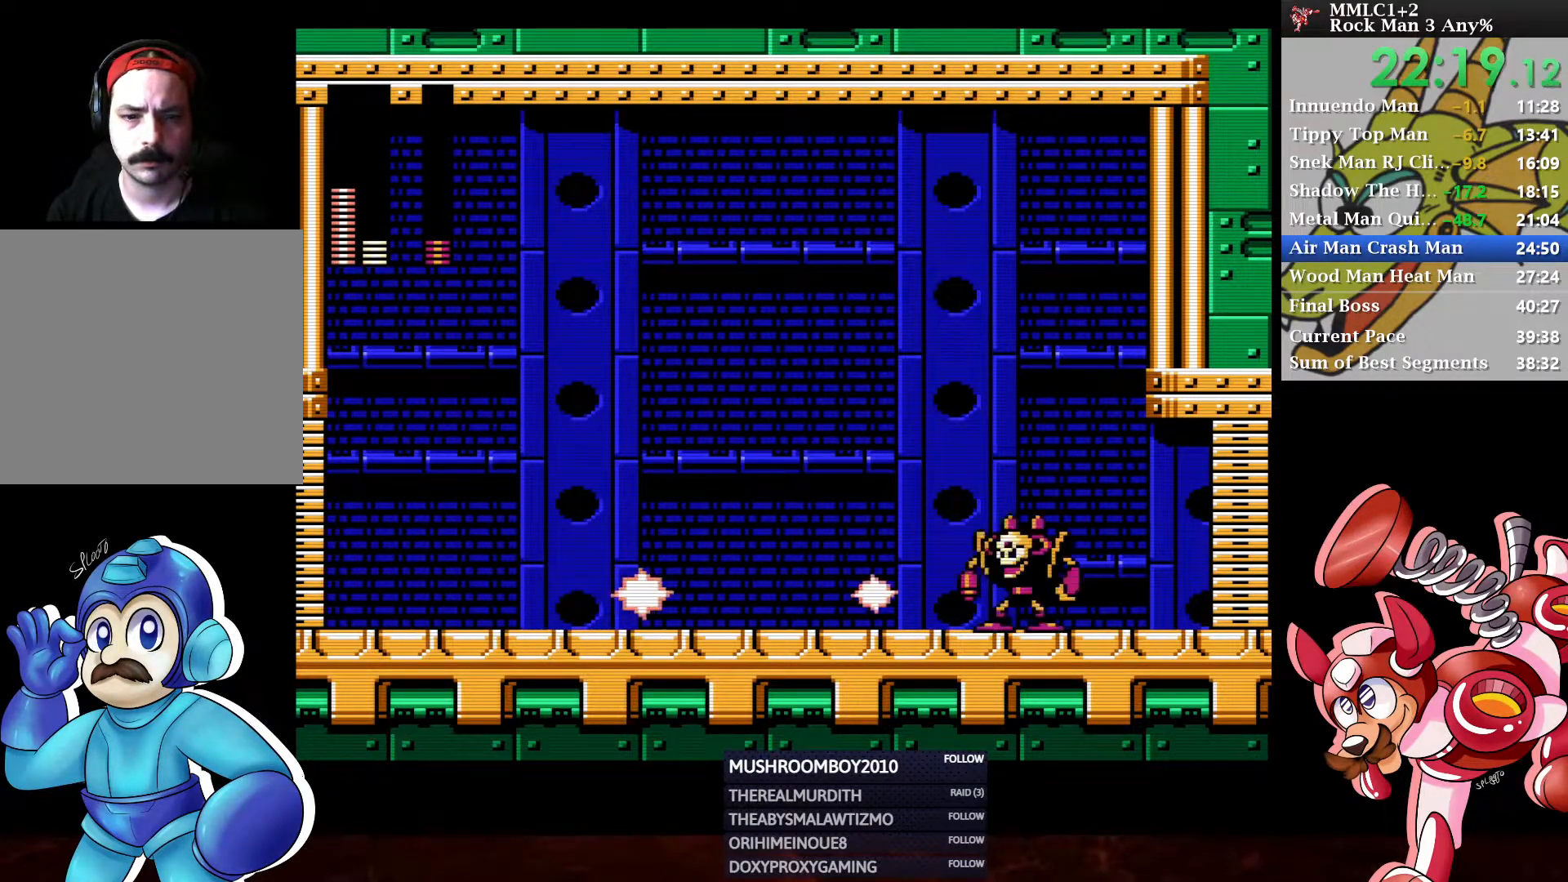
{"buttons": ["DPAD_DOWN", "DPAD_RIGHT"], "left_stick": "center", "right_stick": "center", "events": [[483, "DPAD_DOWN", "down"]]}
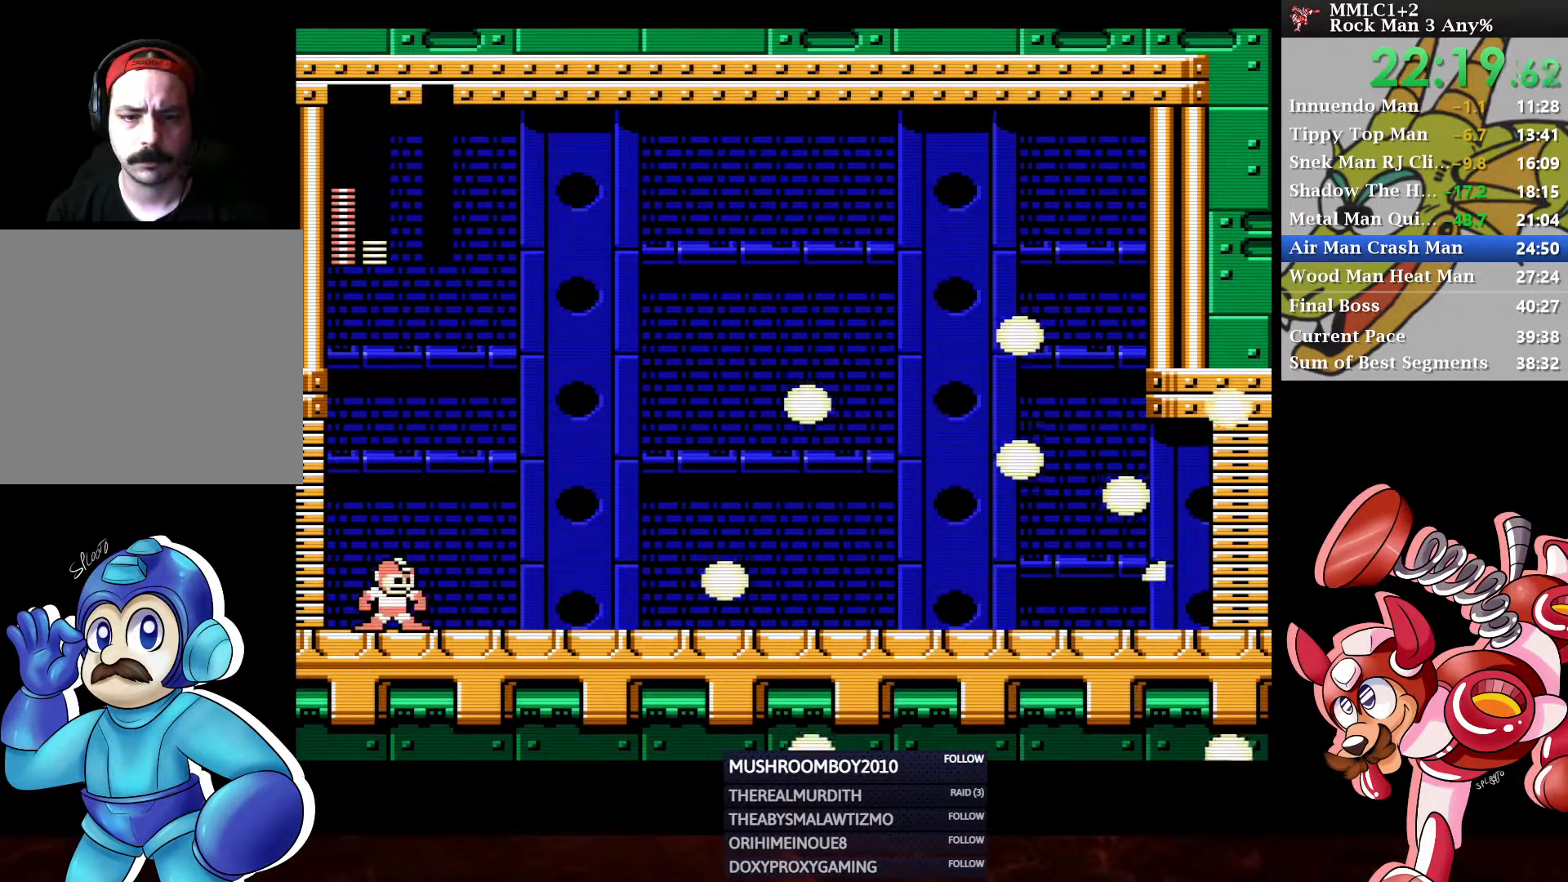
{"buttons": ["DPAD_DOWN", "DPAD_RIGHT"], "left_stick": "center", "right_stick": "center", "events": [[33, "A", "down"], [217, "A", "up"]]}
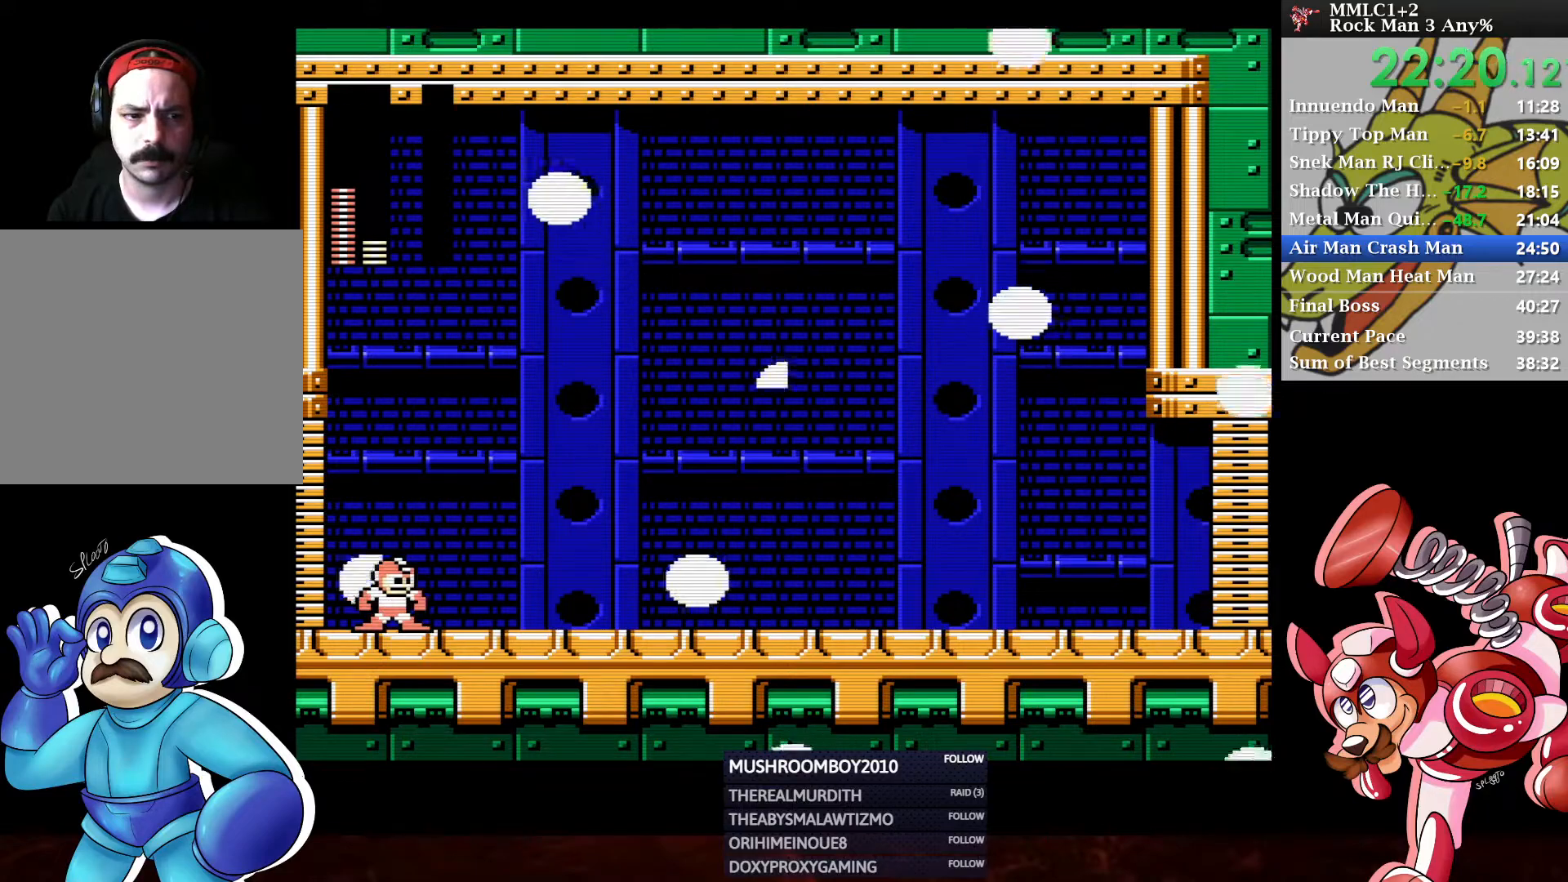
{"buttons": ["DPAD_DOWN", "DPAD_RIGHT"], "left_stick": "center", "right_stick": "center", "events": []}
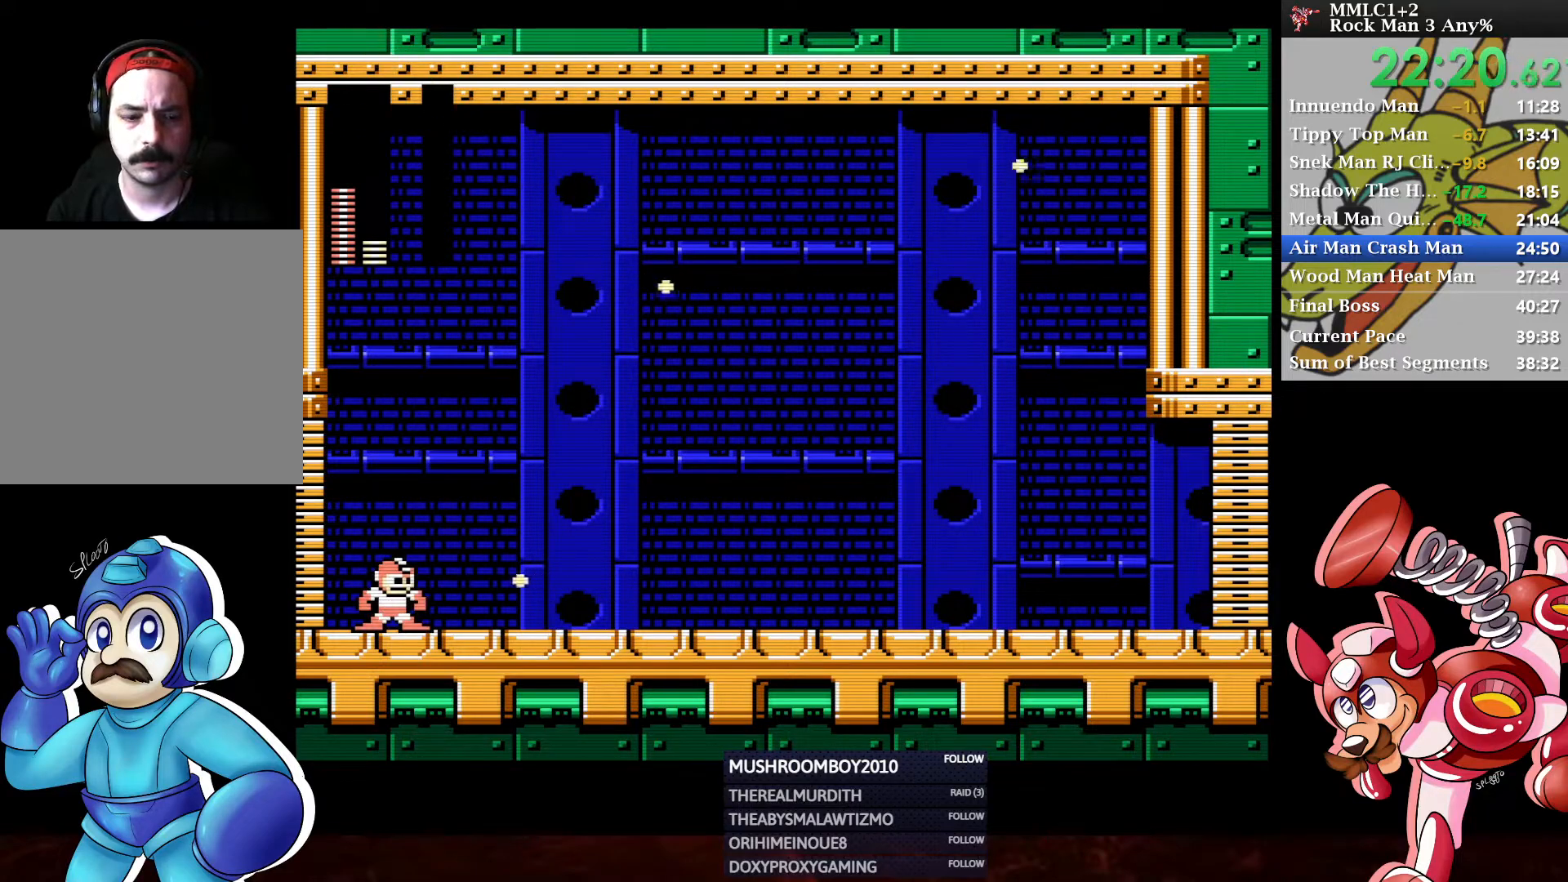
{"buttons": ["DPAD_DOWN", "DPAD_RIGHT"], "left_stick": "center", "right_stick": "center", "events": []}
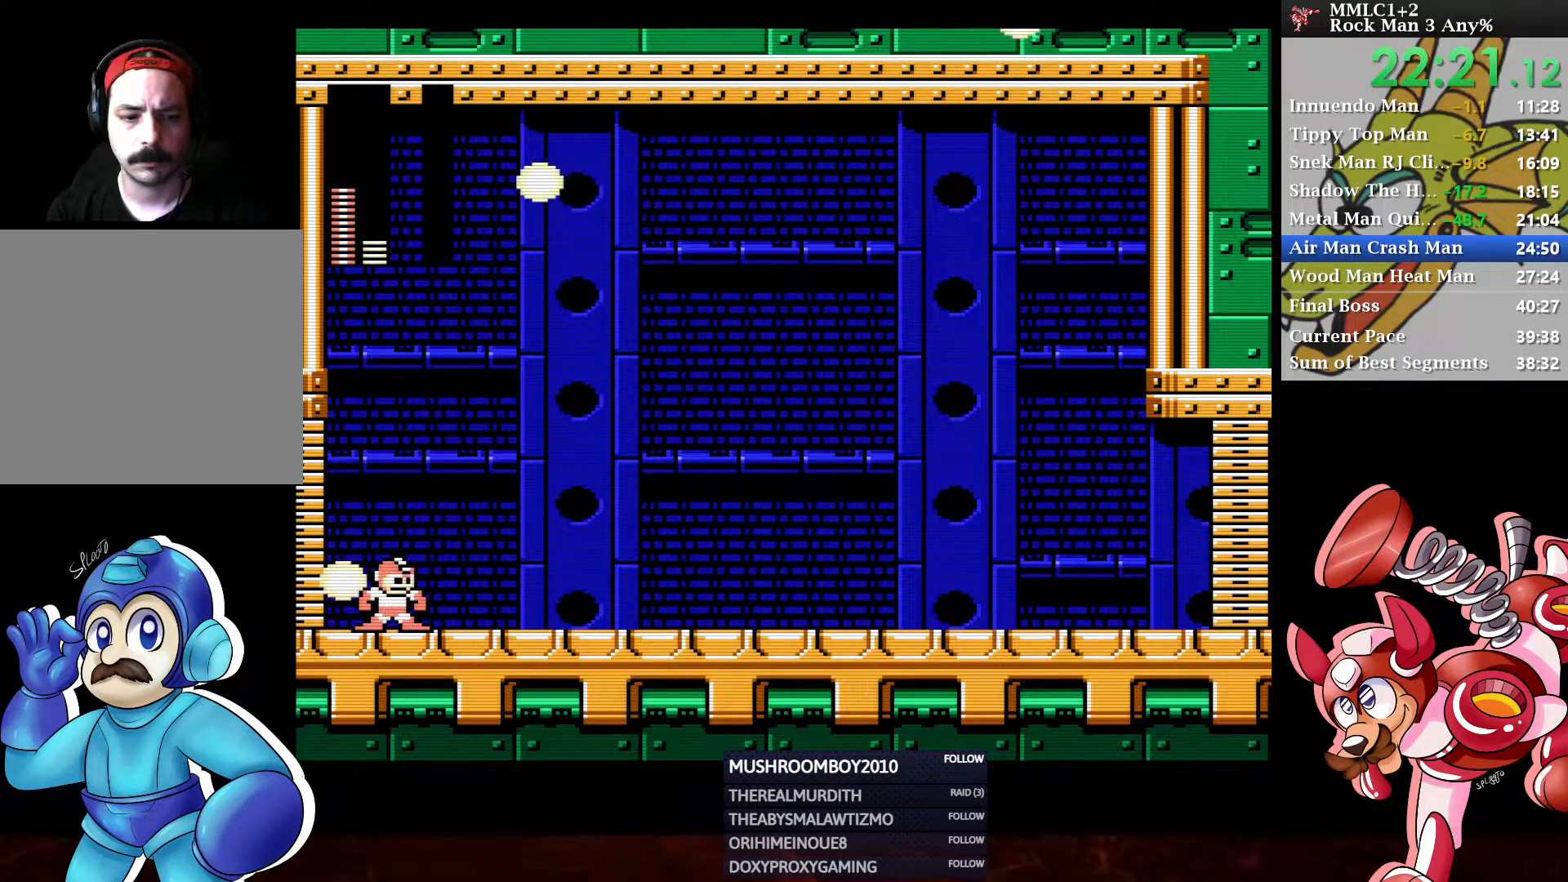
{"buttons": ["DPAD_DOWN", "DPAD_RIGHT"], "left_stick": "center", "right_stick": "center", "events": []}
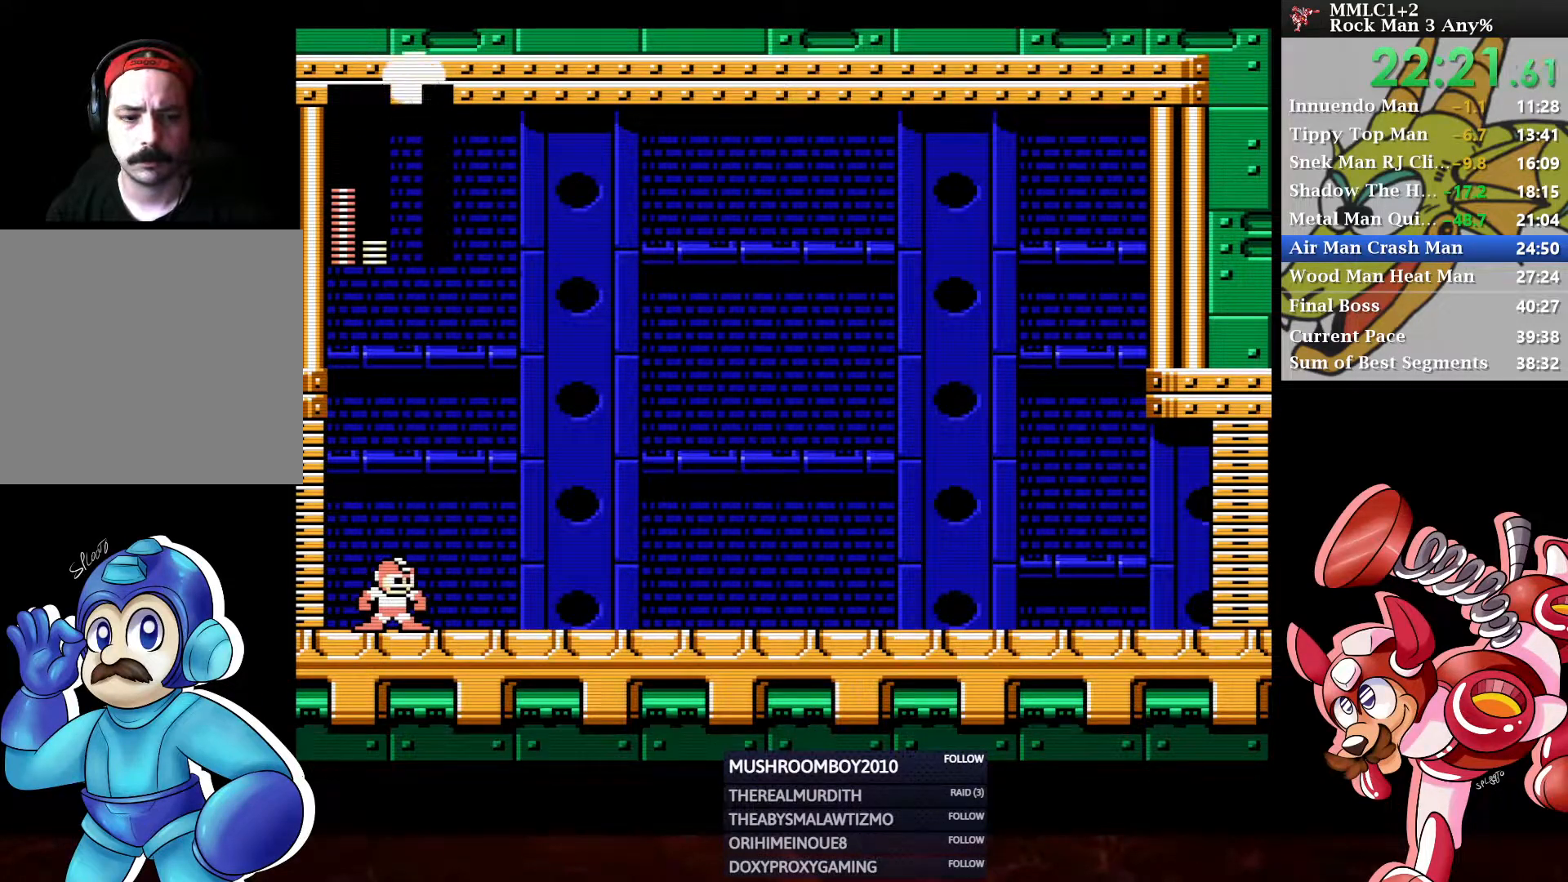
{"buttons": ["A", "DPAD_DOWN", "DPAD_RIGHT"], "left_stick": "center", "right_stick": "center", "events": [[367, "A", "down"]]}
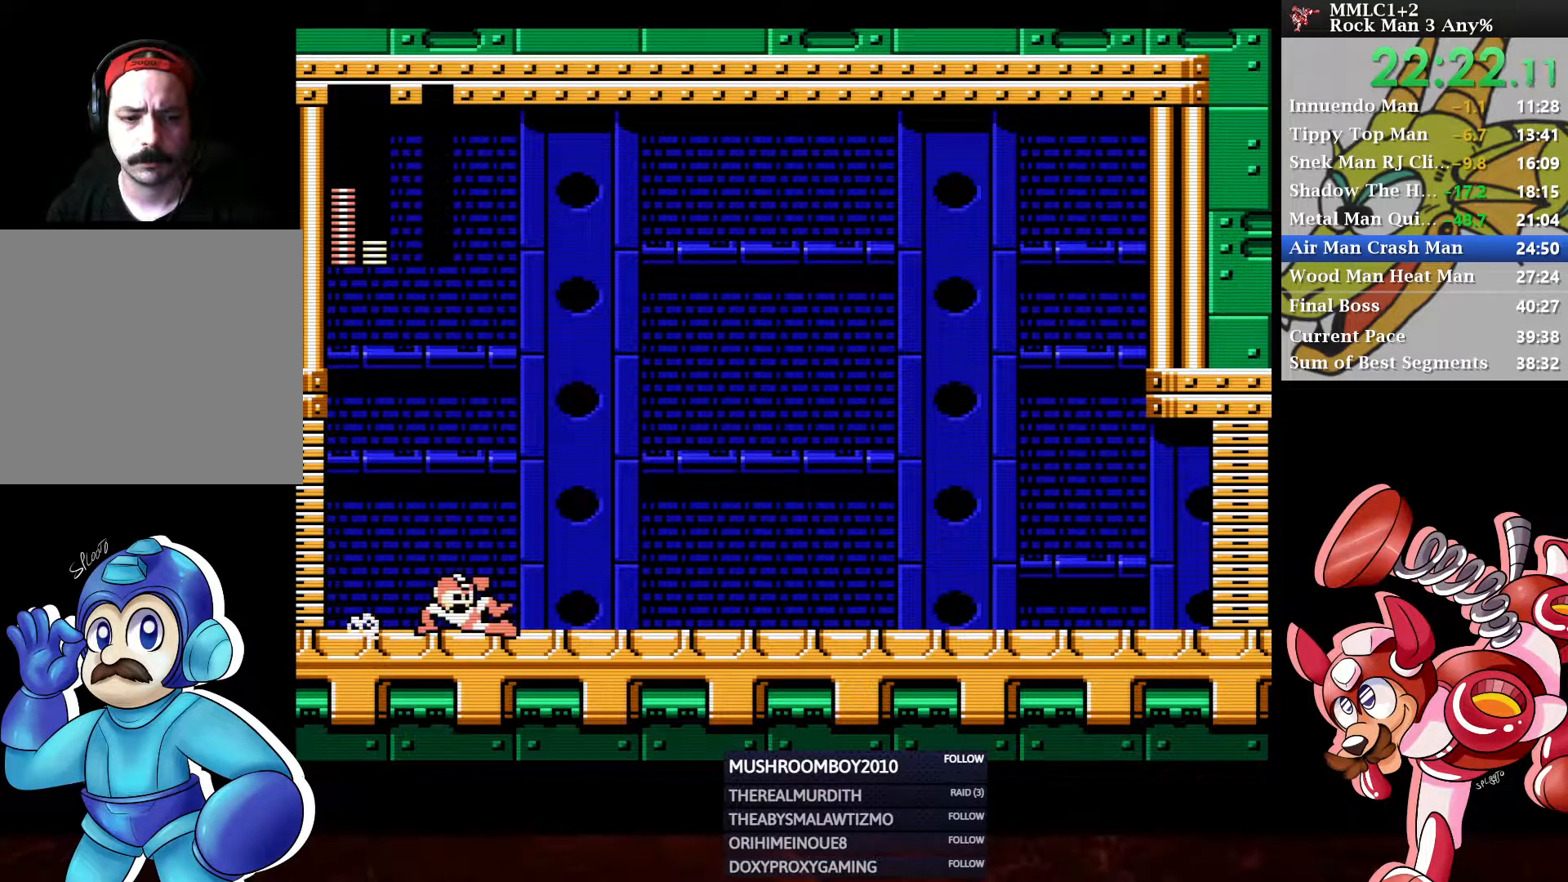
{"buttons": ["DPAD_DOWN", "DPAD_RIGHT"], "left_stick": "center", "right_stick": "center", "events": [[67, "A", "up"], [167, "A", "down"], [367, "A", "up"]]}
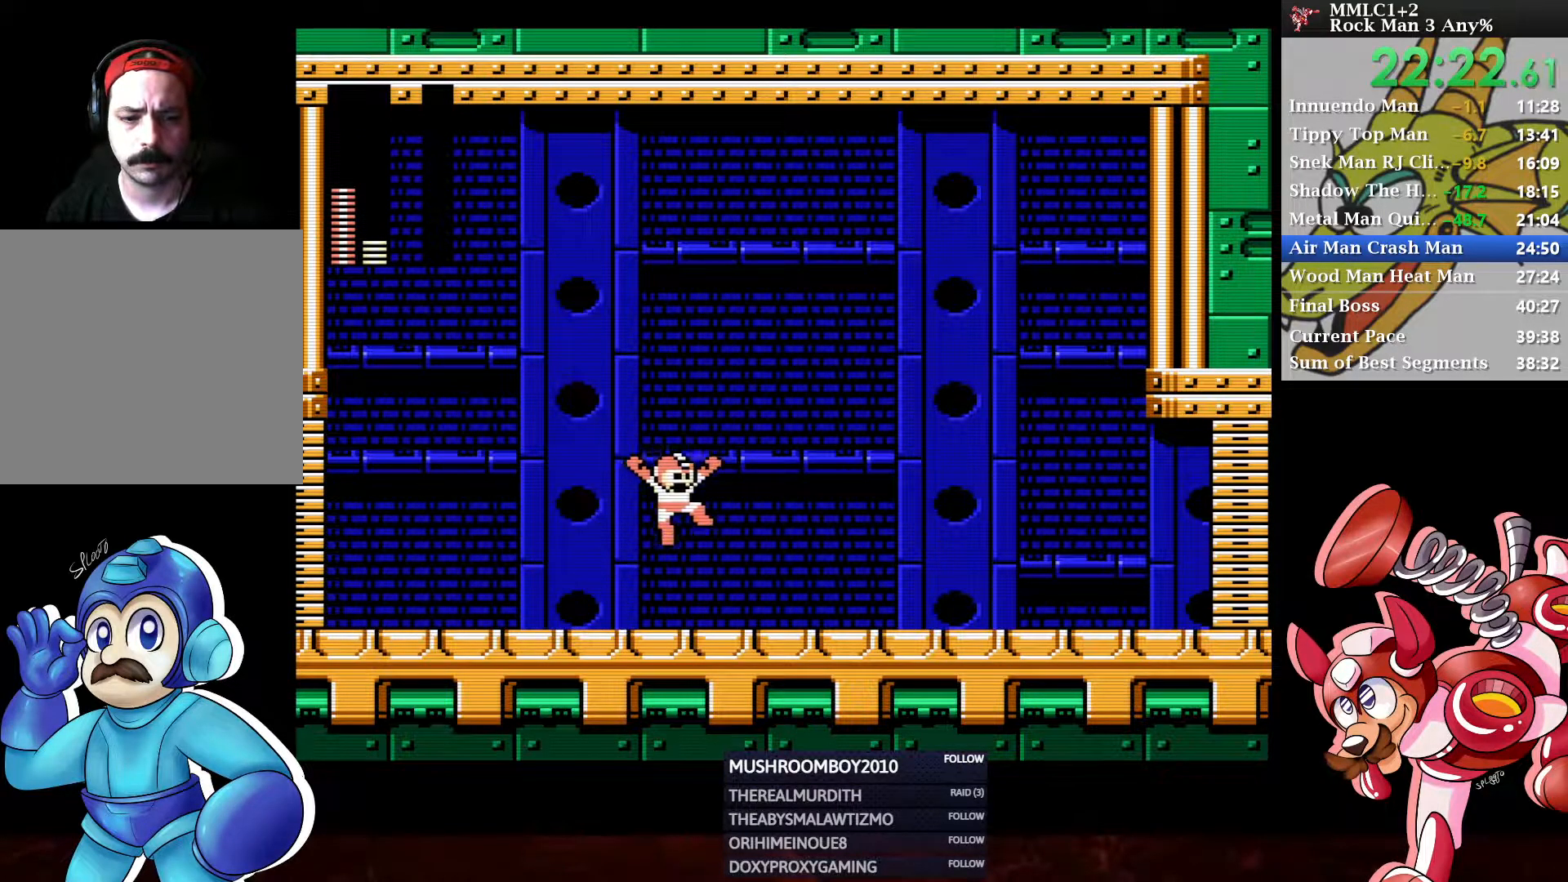
{"buttons": [], "left_stick": "center", "right_stick": "center", "events": [[33, "START", "down"], [83, "DPAD_DOWN", "up"], [117, "DPAD_RIGHT", "up"], [150, "START", "up"]]}
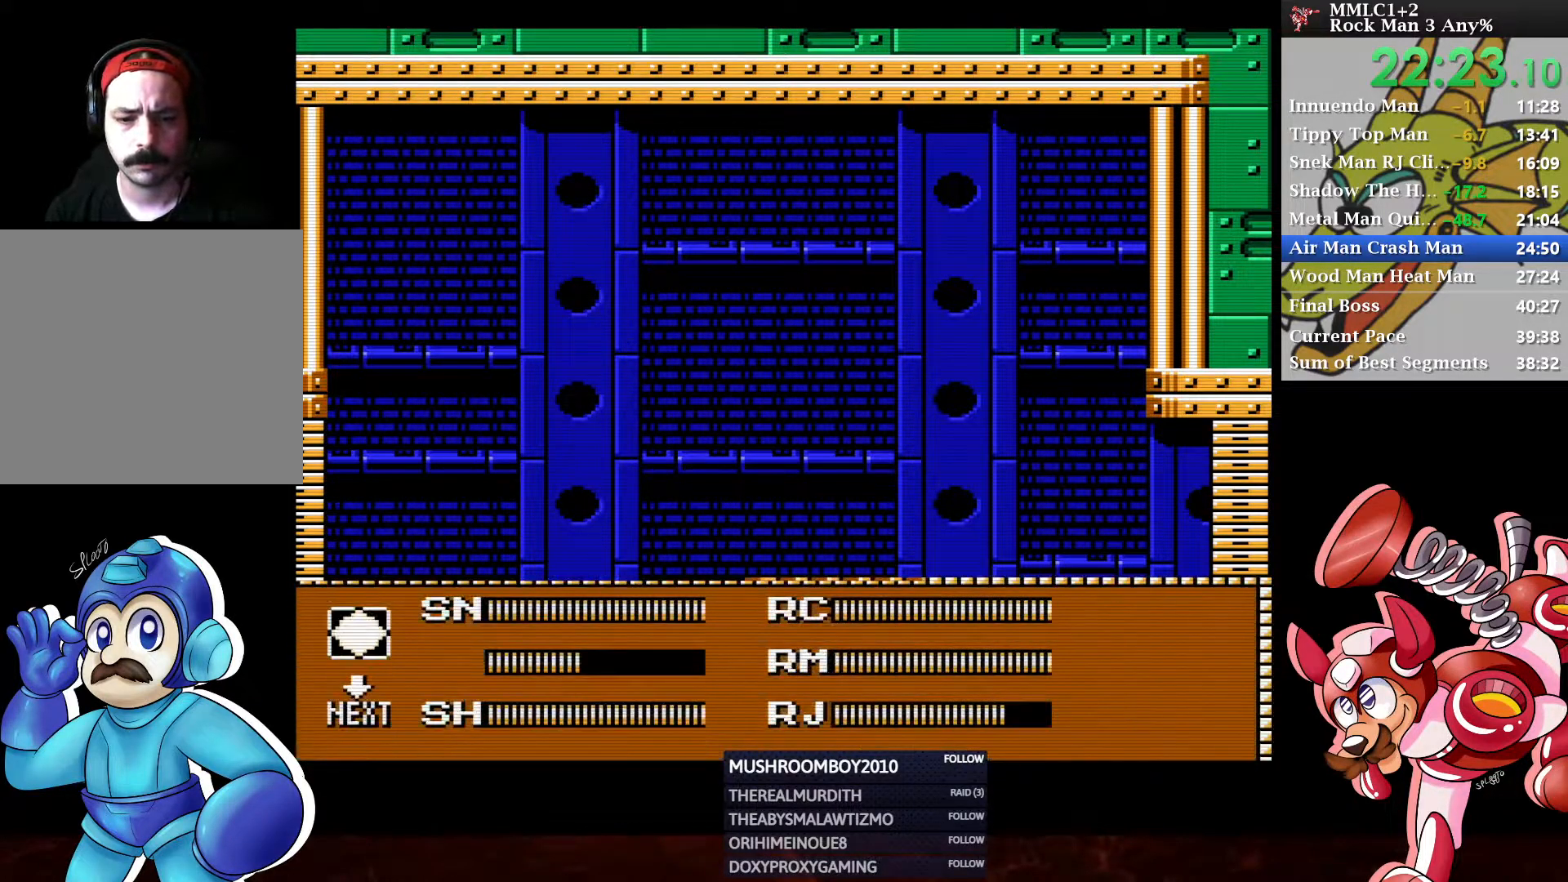
{"buttons": [], "left_stick": "center", "right_stick": "center", "events": [[117, "DPAD_LEFT", "down"], [217, "START", "down"], [233, "DPAD_LEFT", "up"], [333, "START", "up"]]}
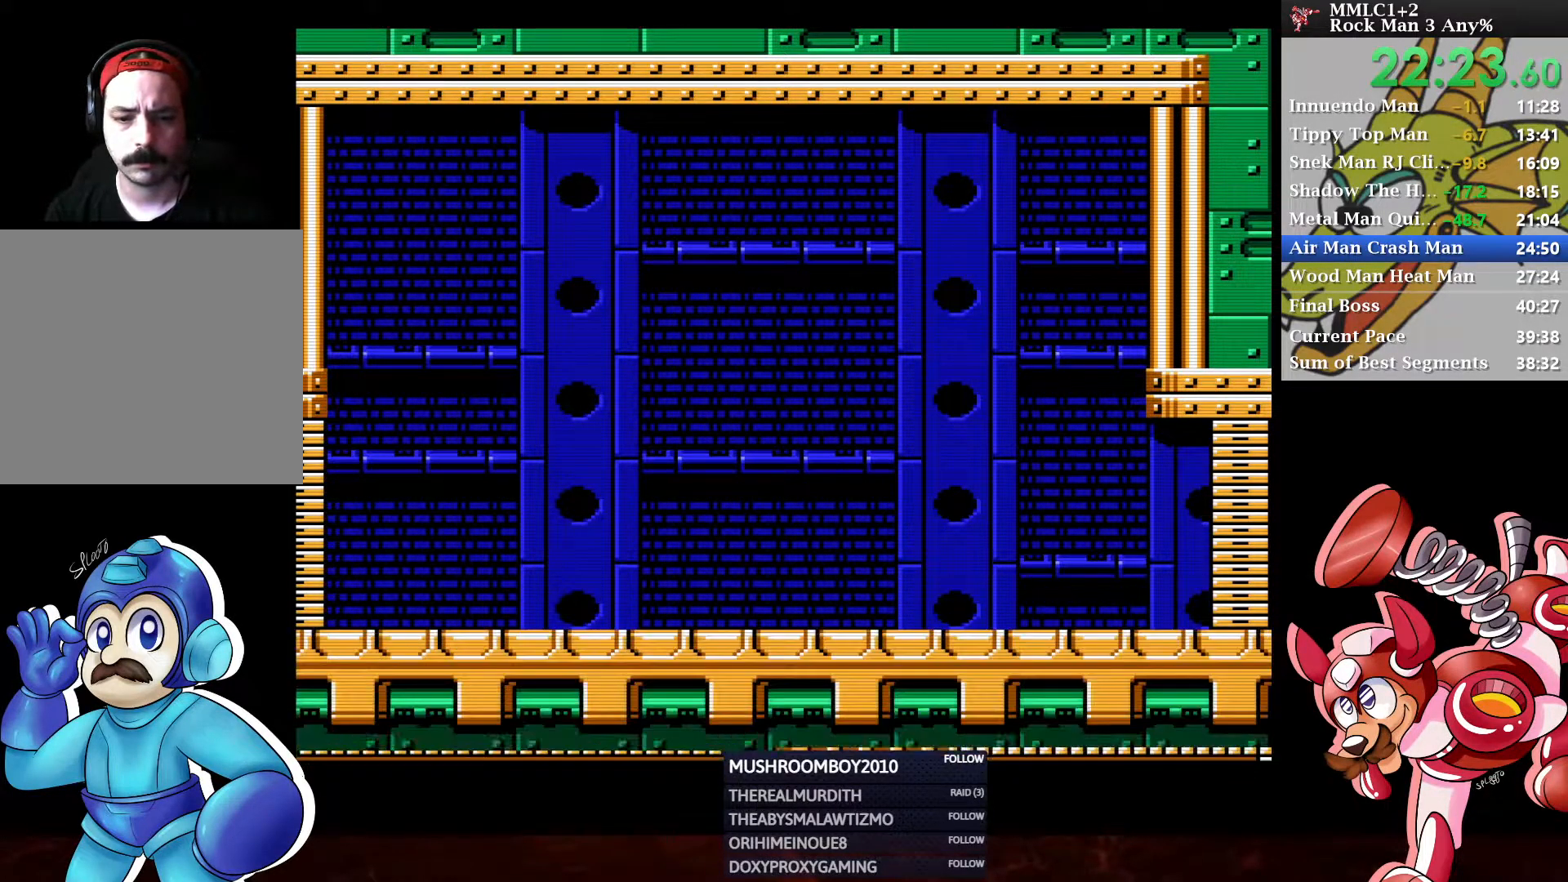
{"buttons": ["DPAD_RIGHT"], "left_stick": "center", "right_stick": "center", "events": [[333, "DPAD_RIGHT", "down"], [417, "DPAD_RIGHT", "up"], [500, "DPAD_RIGHT", "down"]]}
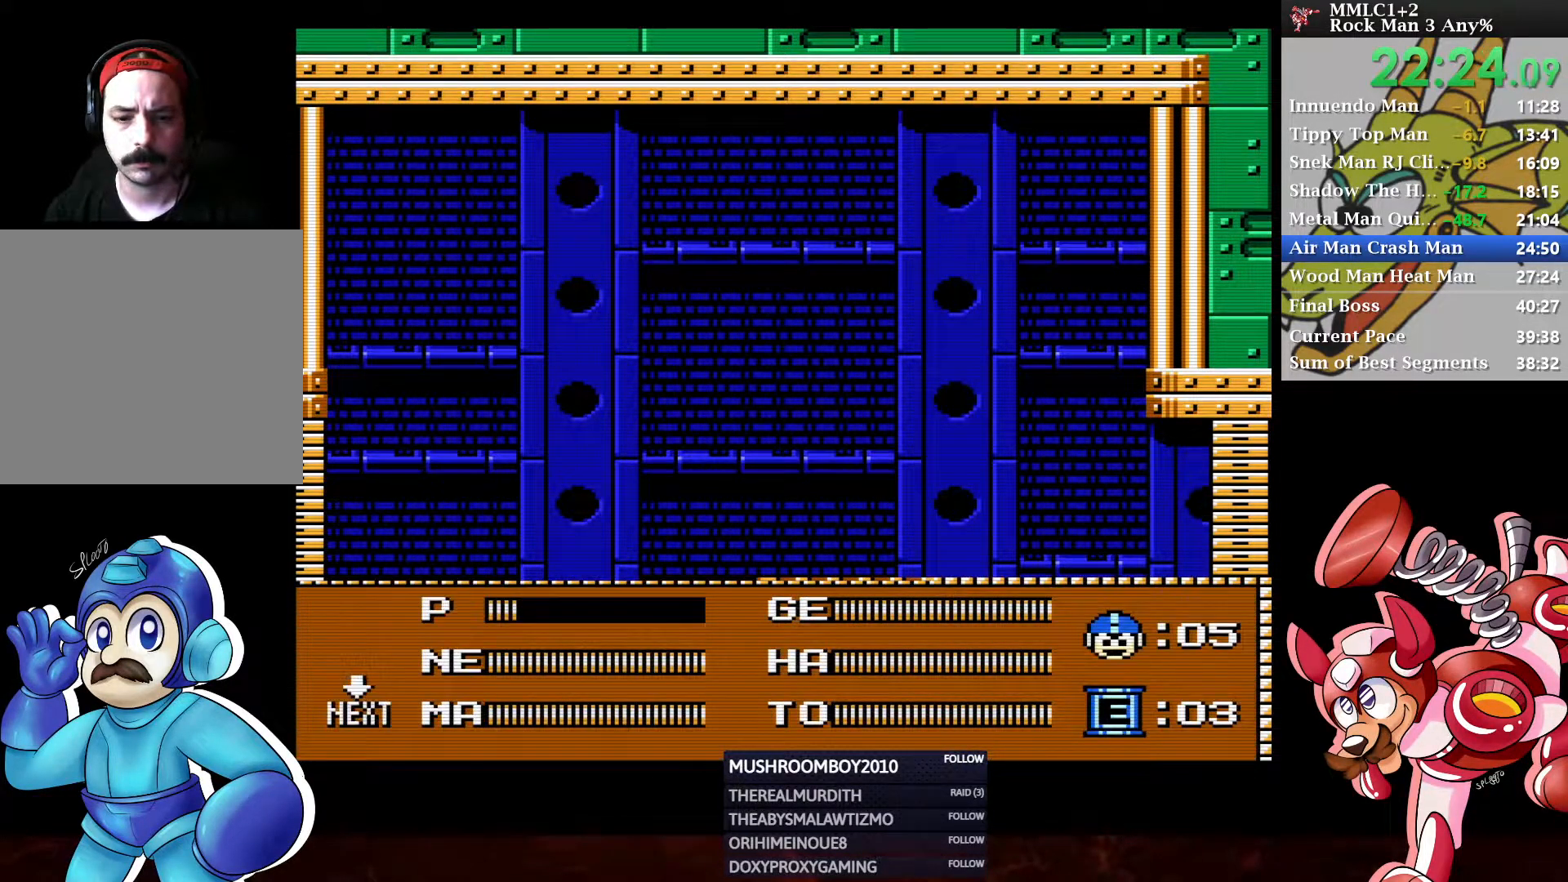
{"buttons": [], "left_stick": "center", "right_stick": "center", "events": [[50, "DPAD_RIGHT", "up"], [83, "DPAD_RIGHT", "down"], [150, "START", "down"], [167, "DPAD_RIGHT", "up"], [267, "START", "up"]]}
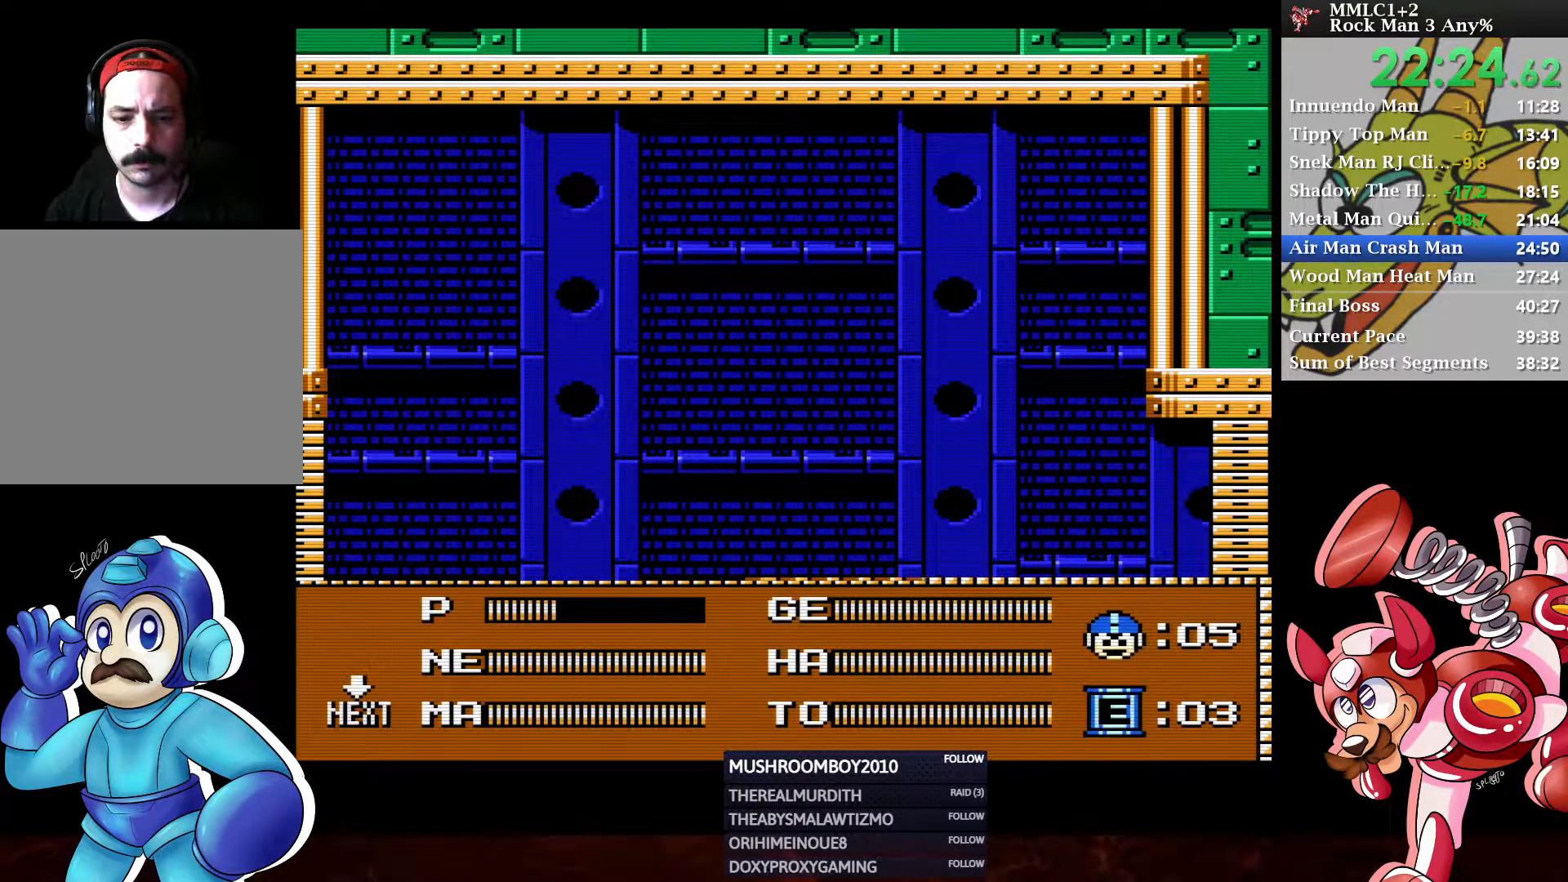
{"buttons": [], "left_stick": "center", "right_stick": "center", "events": []}
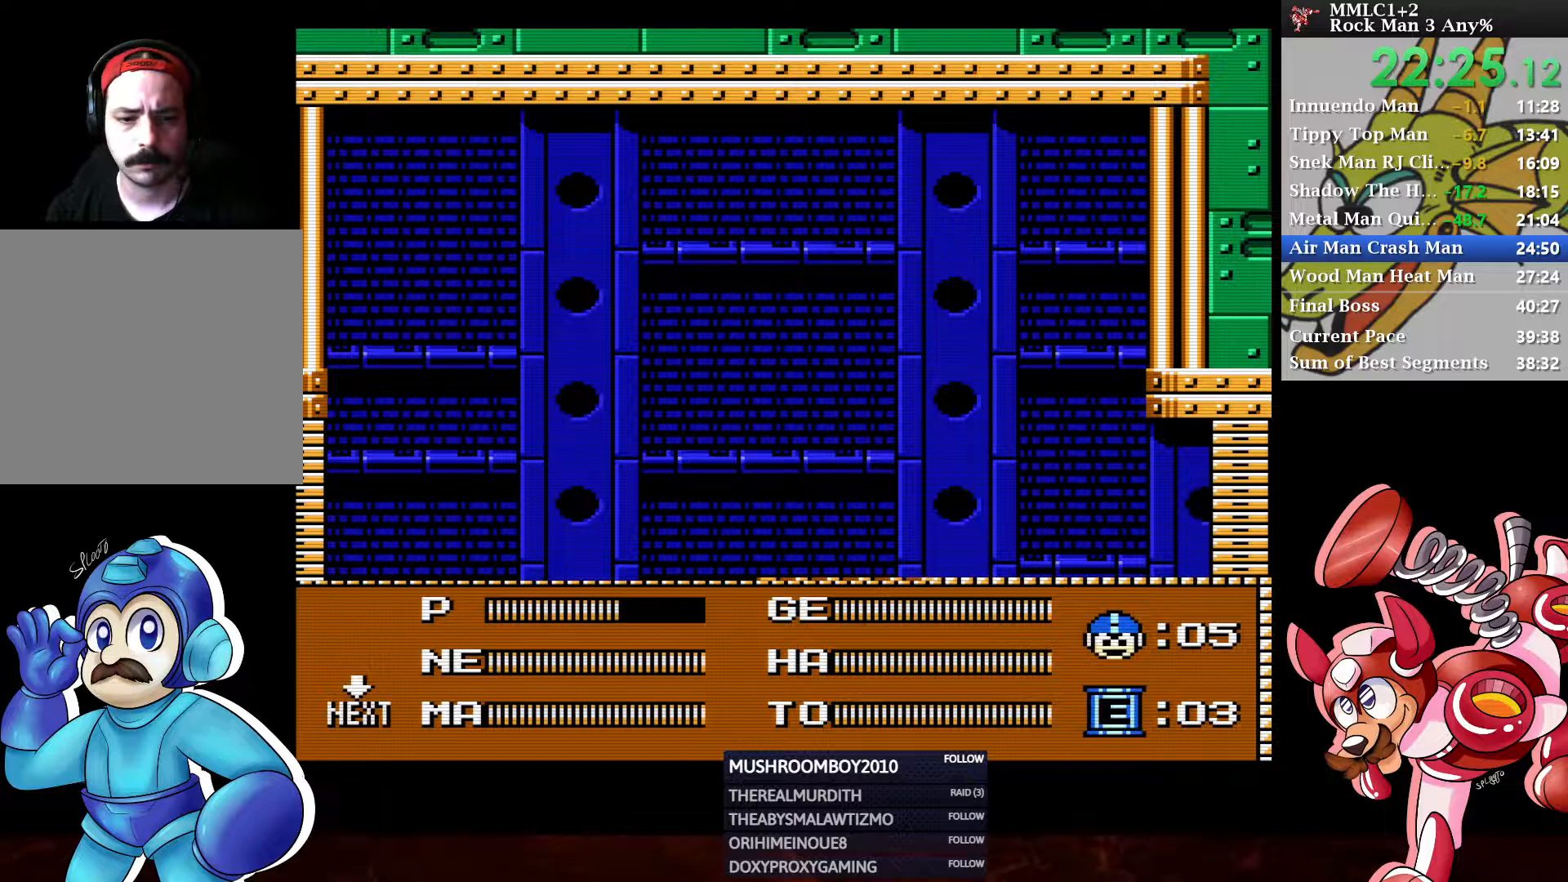
{"buttons": [], "left_stick": "center", "right_stick": "center", "events": []}
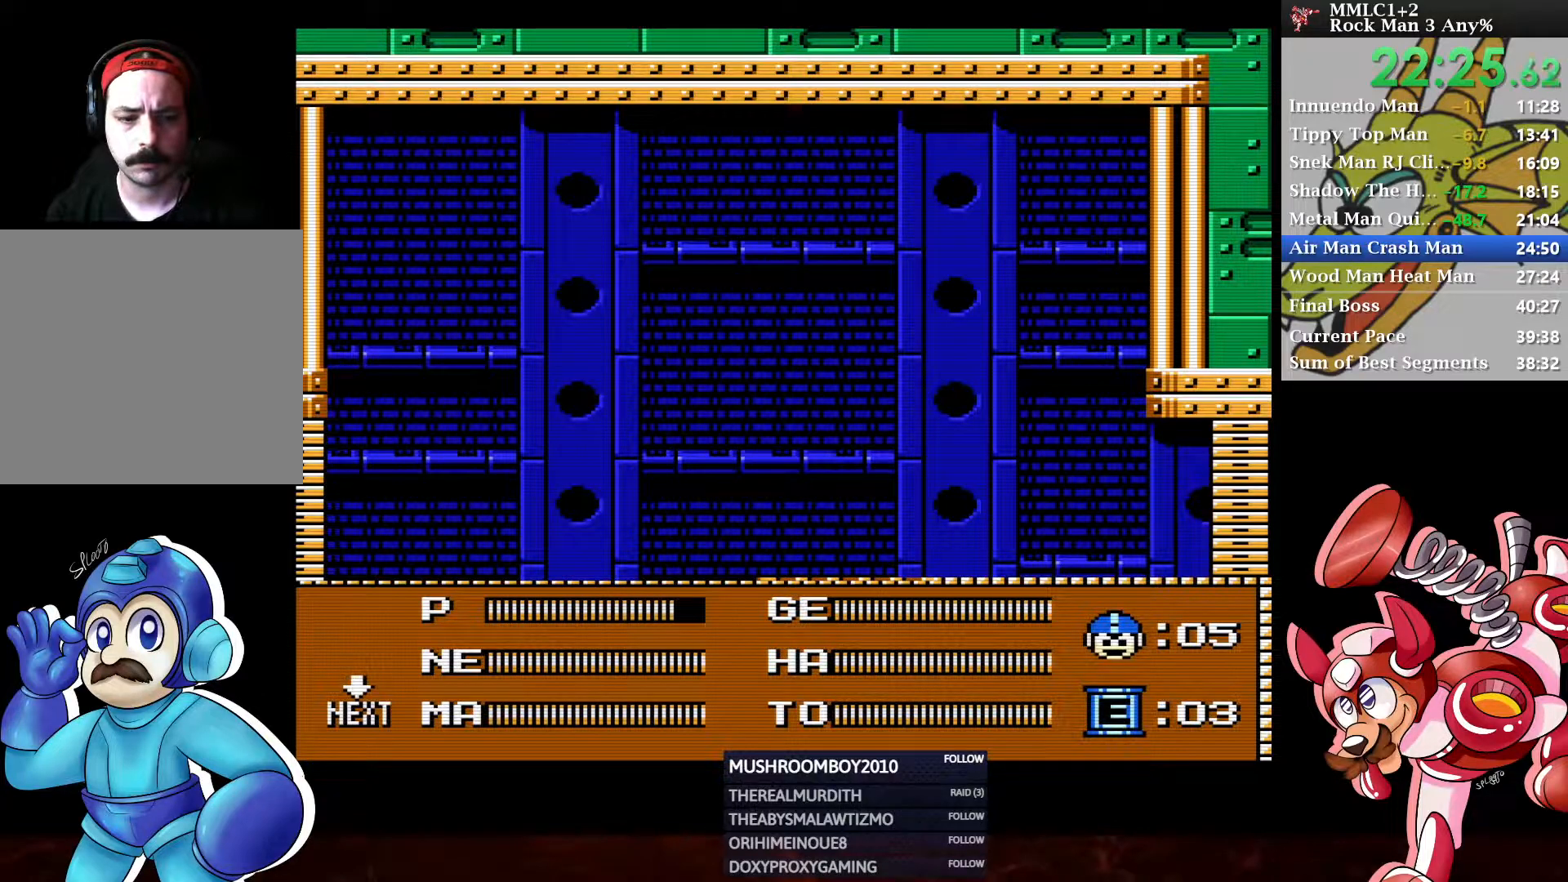
{"buttons": ["START"], "left_stick": "center", "right_stick": "center", "events": [[283, "DPAD_LEFT", "down"], [383, "START", "down"], [417, "DPAD_LEFT", "up"]]}
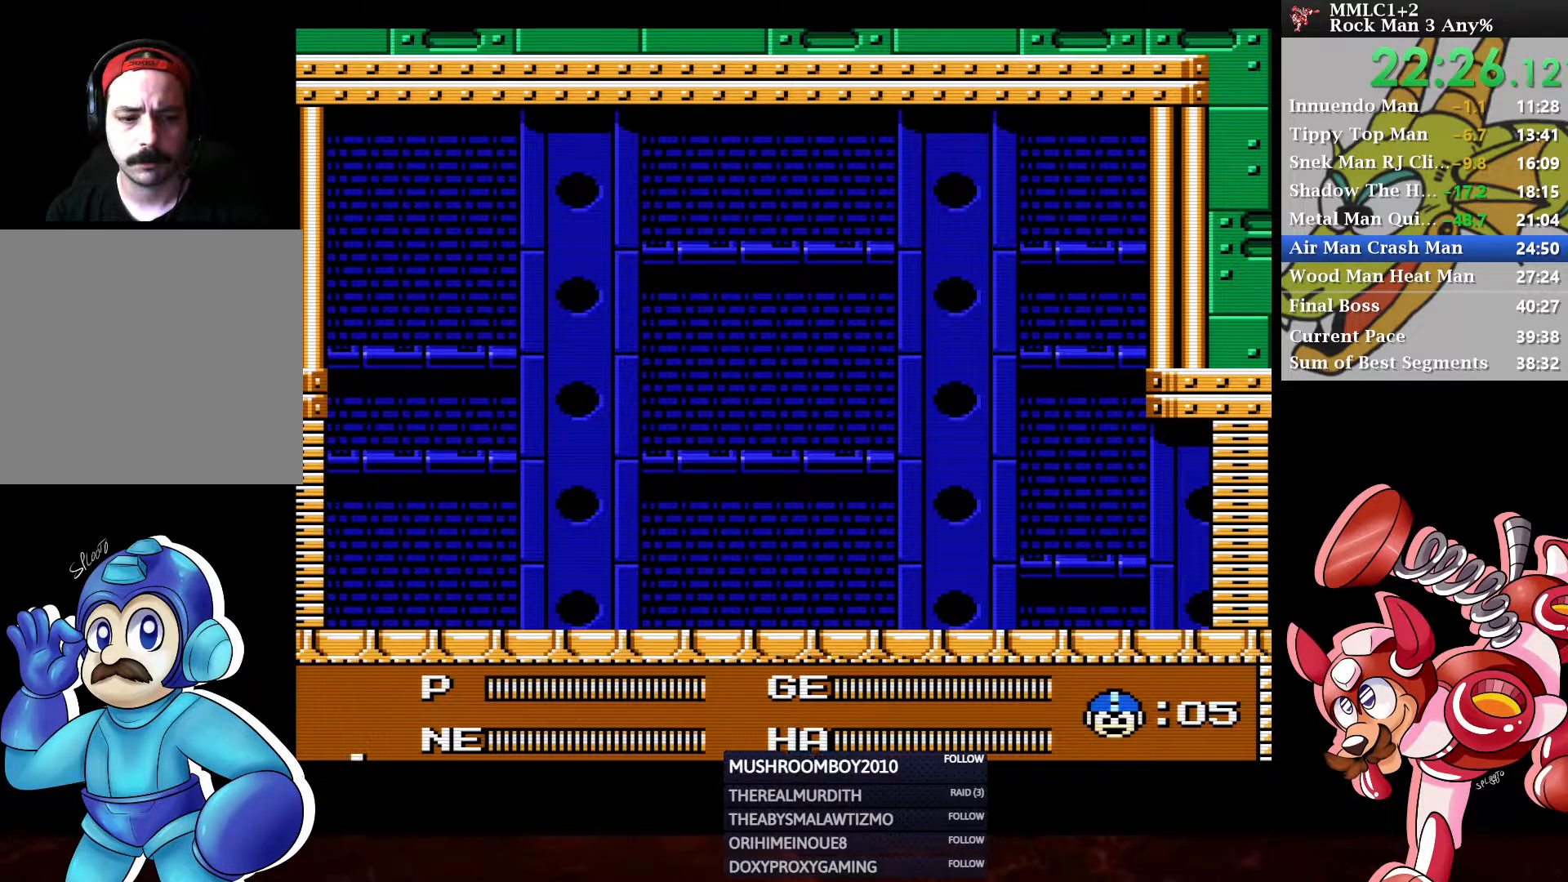
{"buttons": [], "left_stick": "center", "right_stick": "center", "events": [[33, "START", "up"]]}
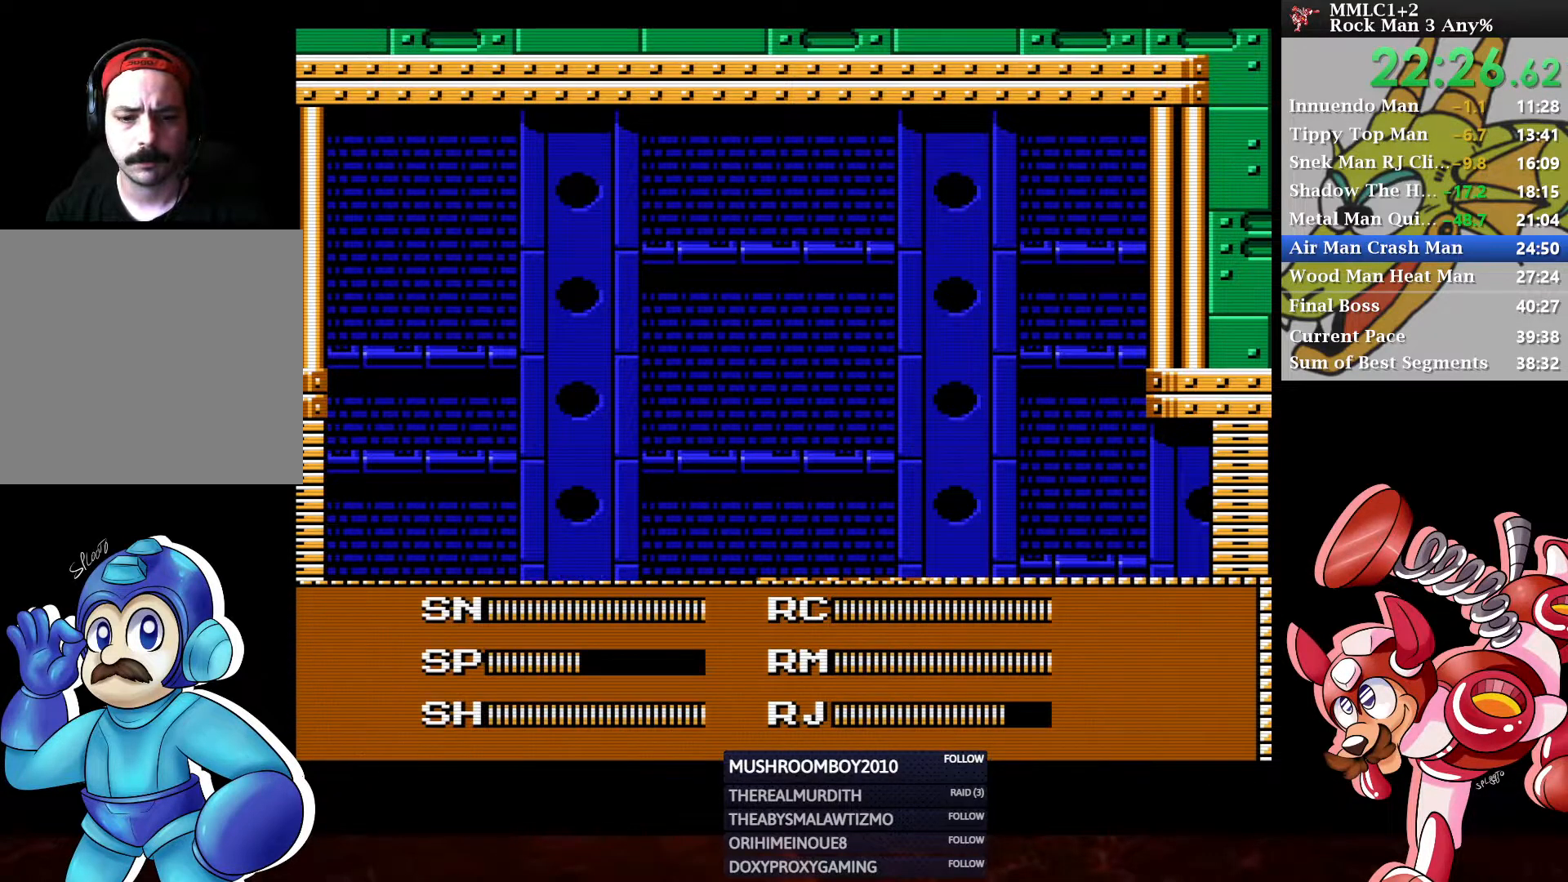
{"buttons": ["DPAD_UP"], "left_stick": "center", "right_stick": "center", "events": [[67, "DPAD_LEFT", "down"], [167, "DPAD_LEFT", "up"], [483, "DPAD_UP", "down"]]}
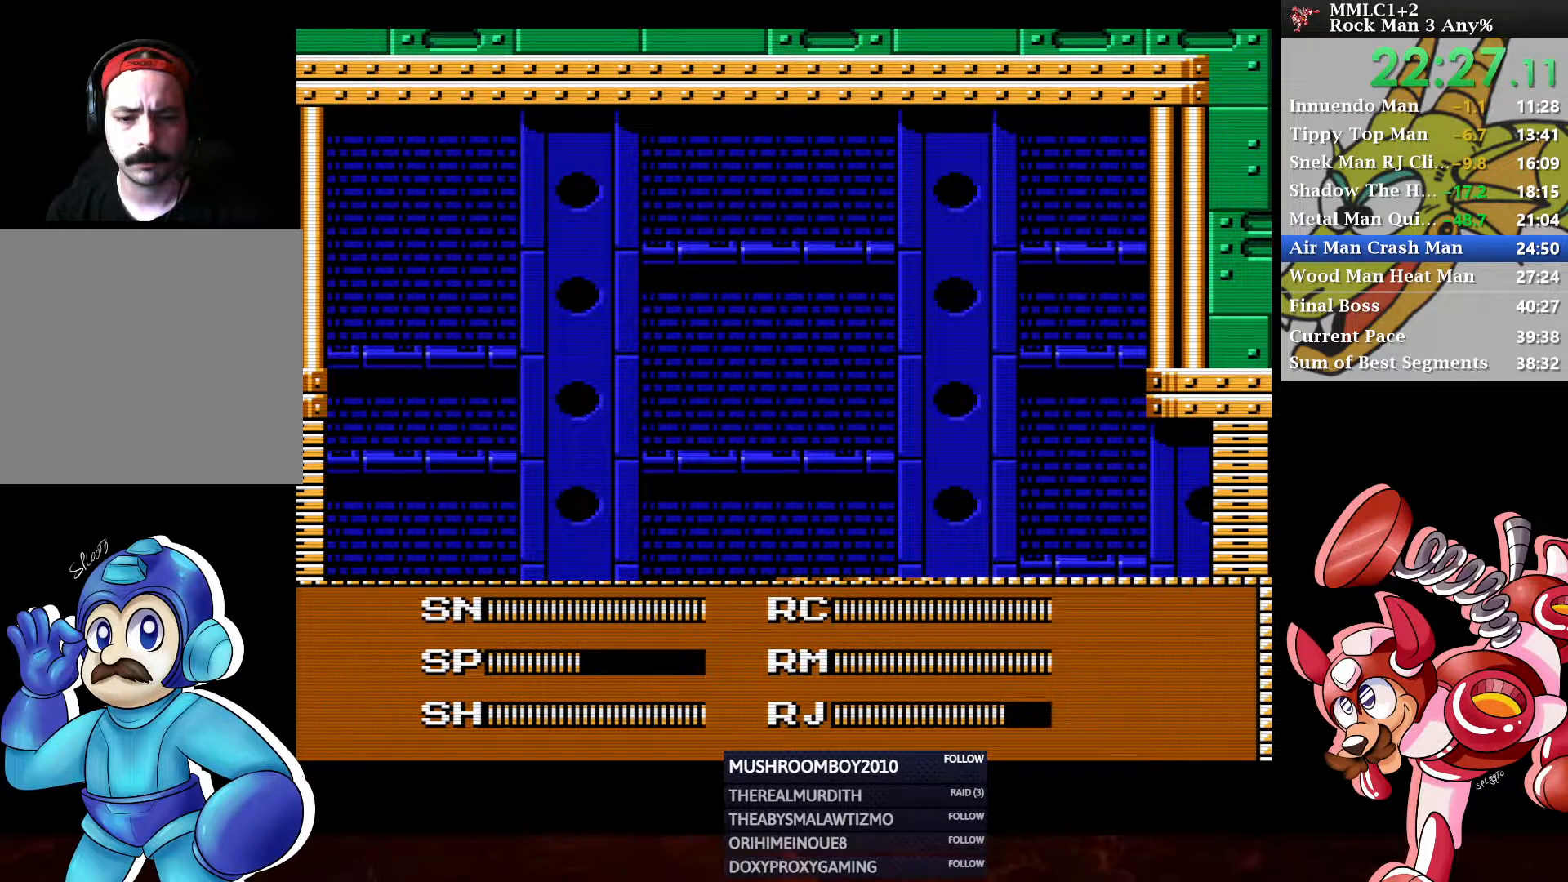
{"buttons": ["DPAD_DOWN"], "left_stick": "center", "right_stick": "center", "events": [[83, "DPAD_UP", "up"], [167, "DPAD_RIGHT", "down"], [267, "DPAD_RIGHT", "up"], [500, "DPAD_DOWN", "down"]]}
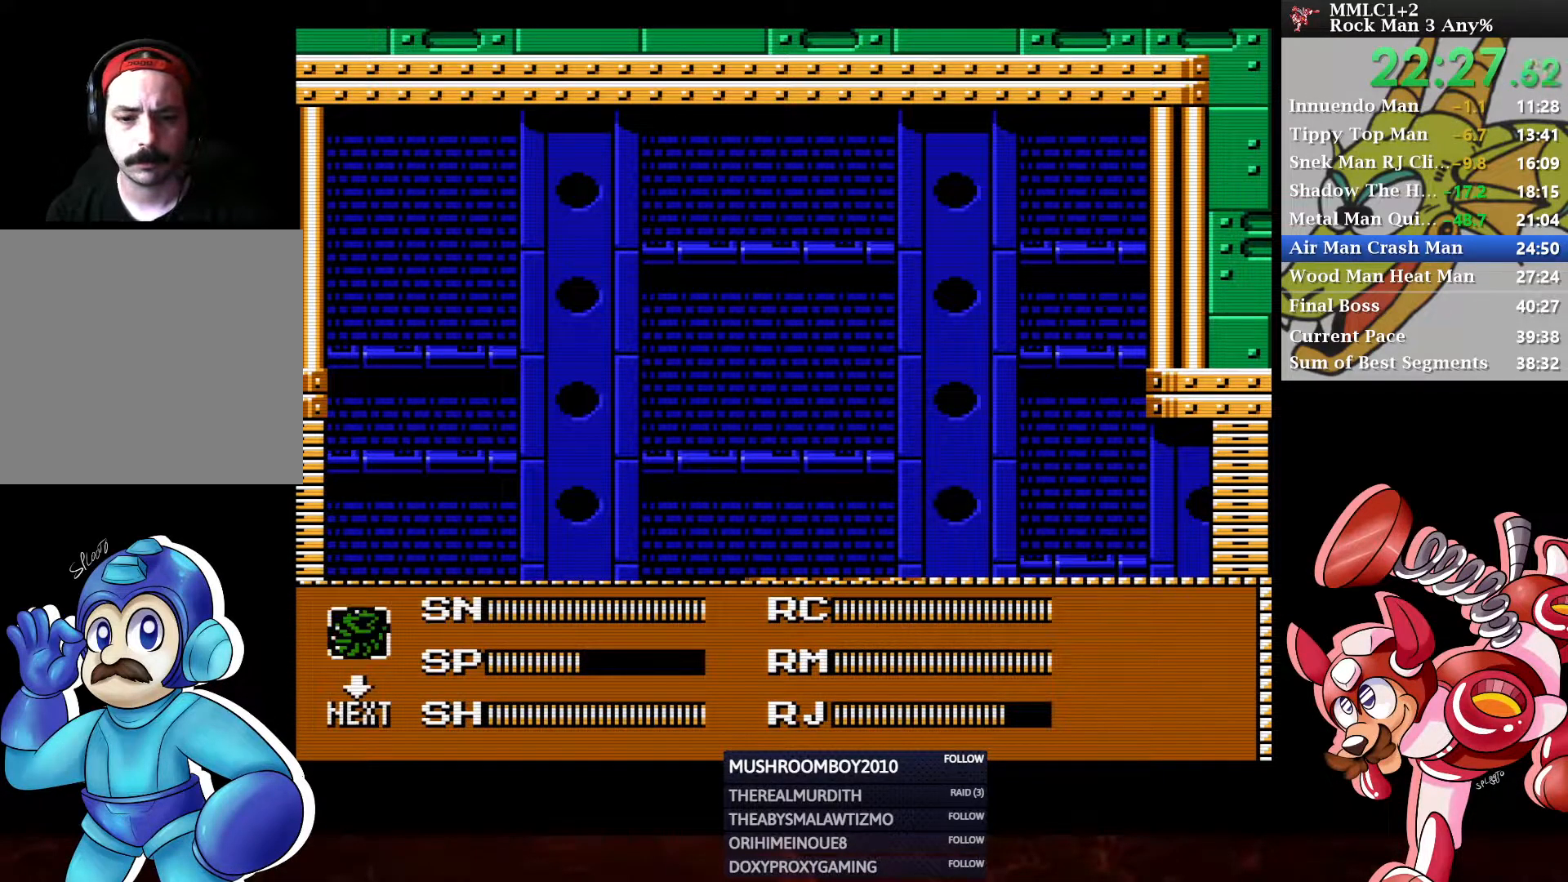
{"buttons": ["START"], "left_stick": "center", "right_stick": "center", "events": [[117, "DPAD_DOWN", "up"], [233, "DPAD_RIGHT", "down"], [317, "DPAD_RIGHT", "up"], [400, "DPAD_DOWN", "down"], [483, "DPAD_DOWN", "up"], [483, "START", "down"]]}
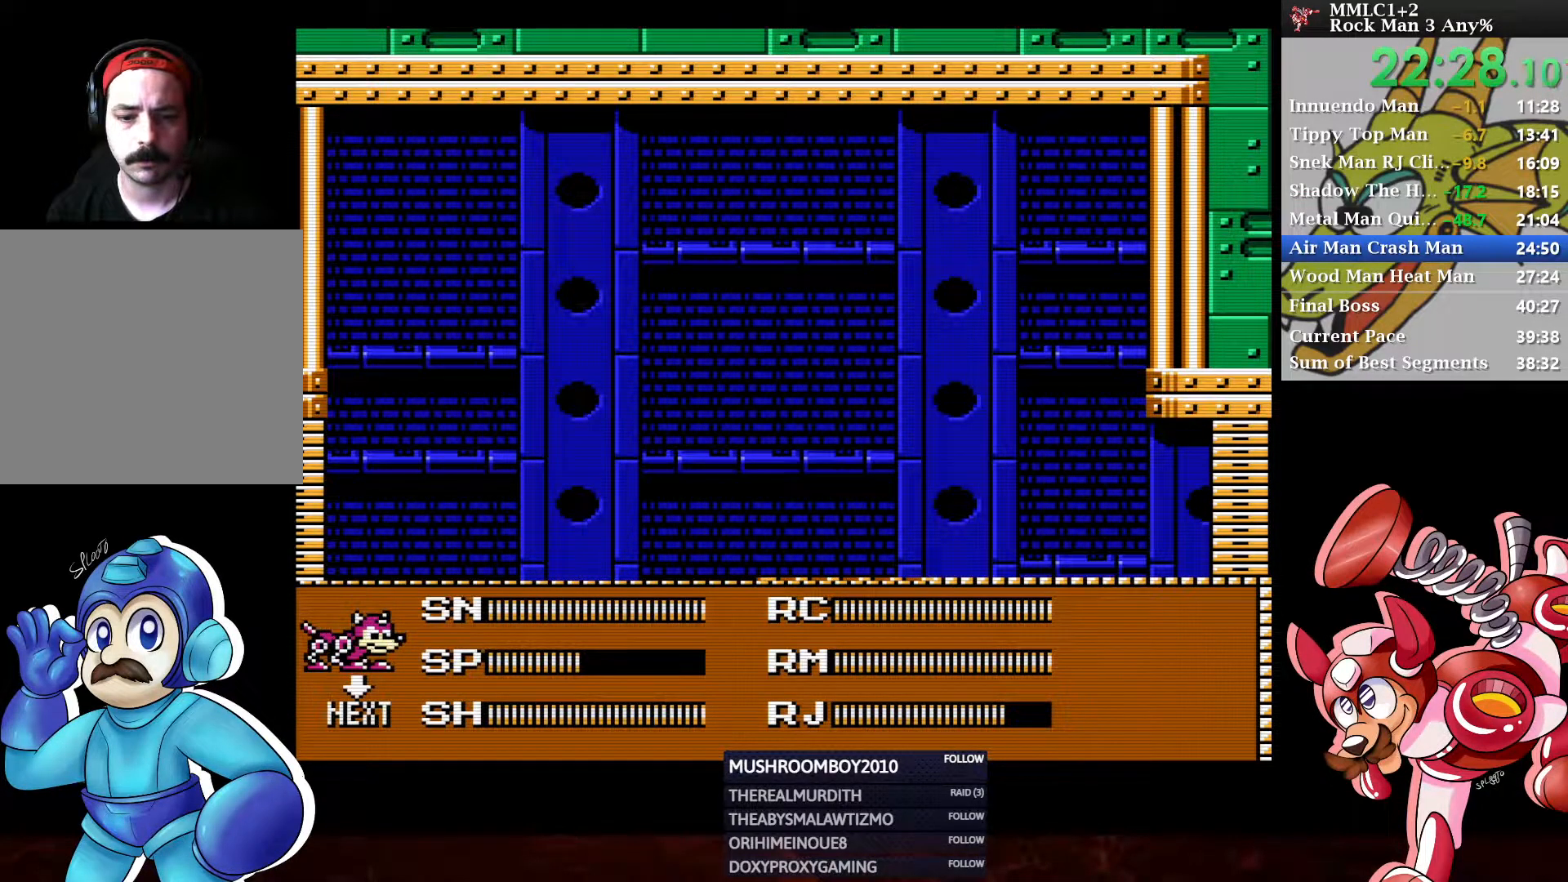
{"buttons": ["DPAD_DOWN", "DPAD_RIGHT"], "left_stick": "center", "right_stick": "center", "events": [[100, "START", "up"], [117, "DPAD_RIGHT", "down"], [333, "DPAD_DOWN", "down"]]}
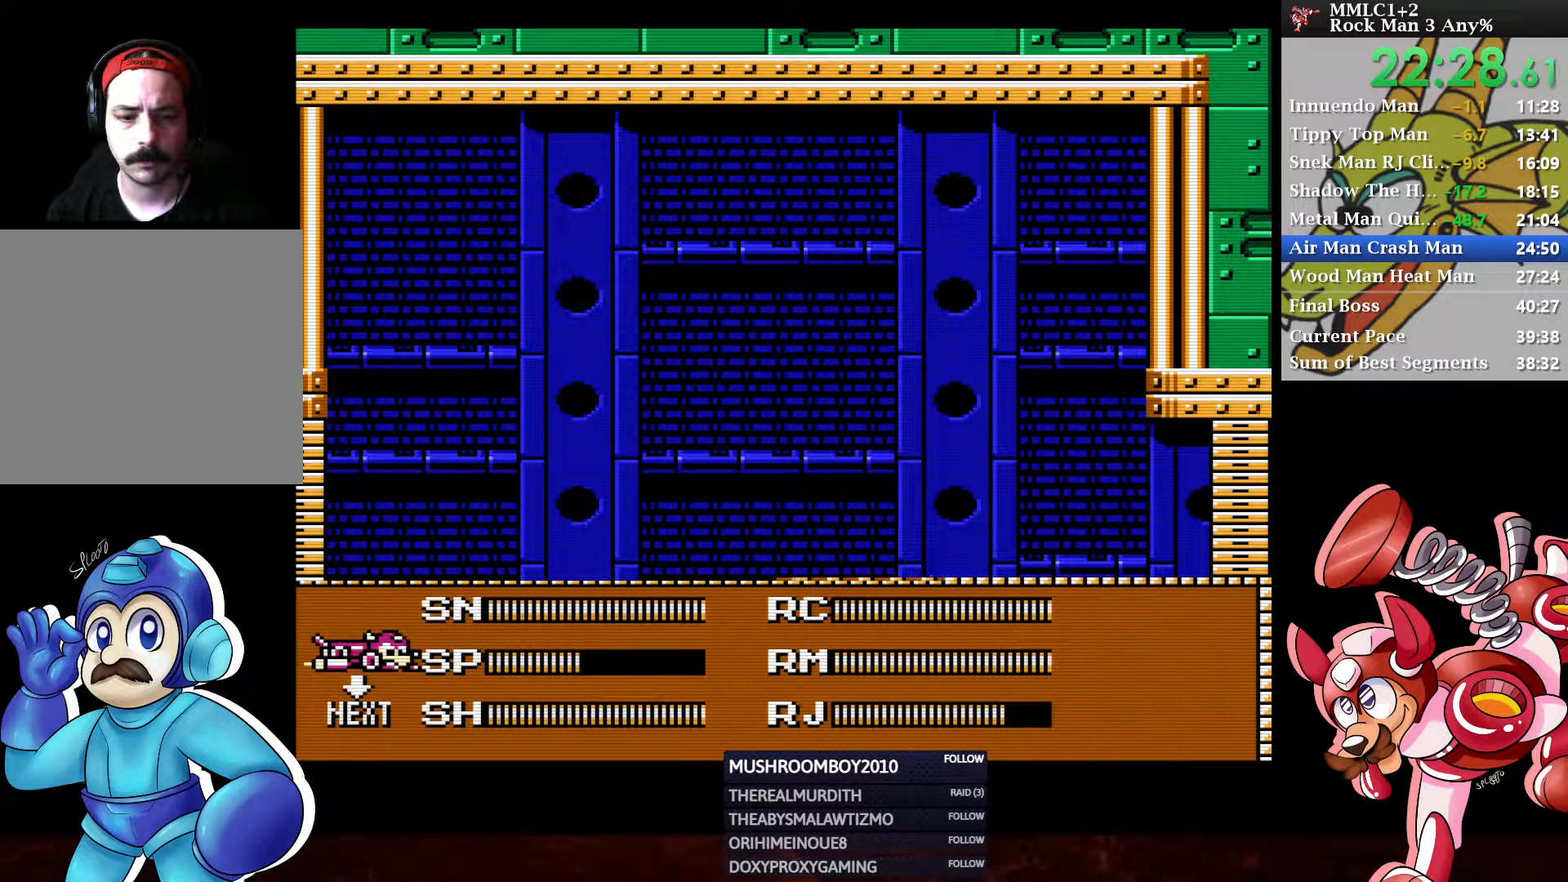
{"buttons": ["DPAD_DOWN", "DPAD_RIGHT"], "left_stick": "center", "right_stick": "center", "events": []}
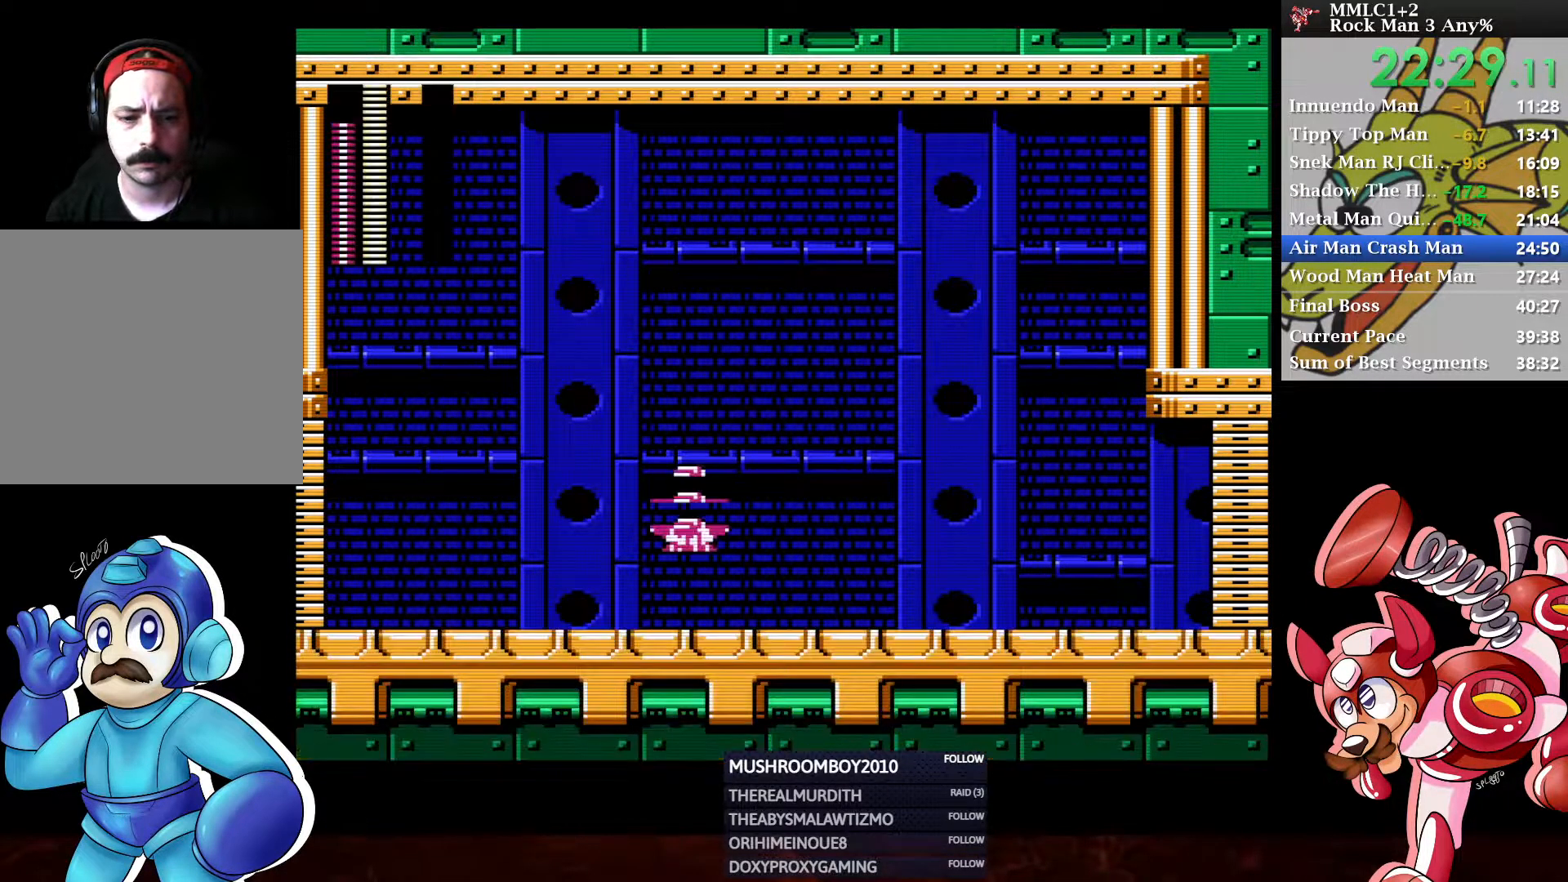
{"buttons": ["A", "DPAD_DOWN", "DPAD_RIGHT"], "left_stick": "center", "right_stick": "center", "events": [[333, "A", "down"]]}
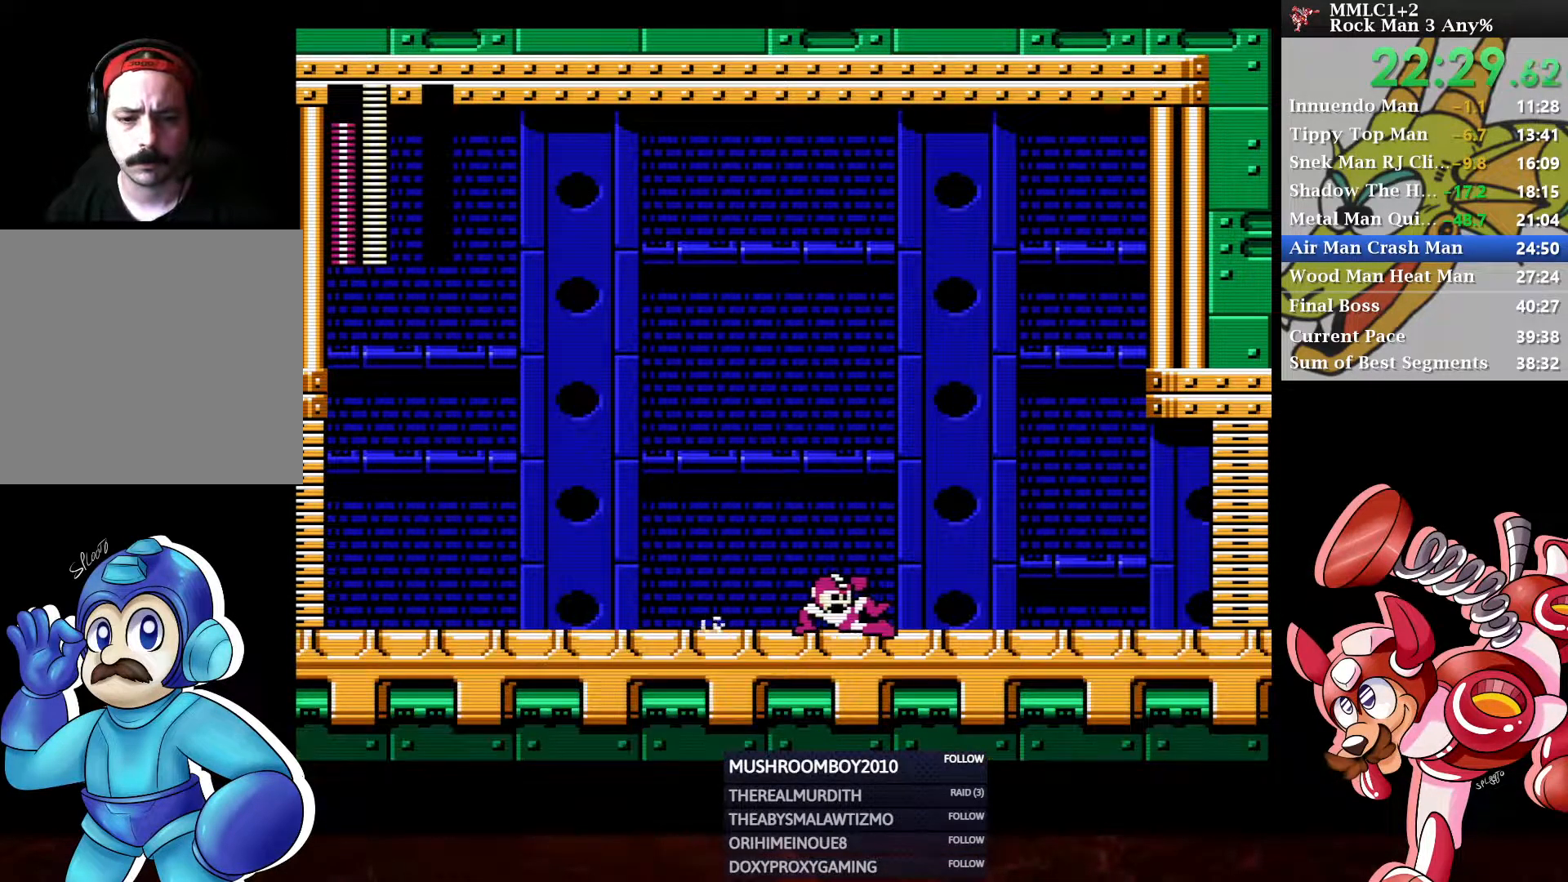
{"buttons": ["A", "DPAD_DOWN", "DPAD_RIGHT"], "left_stick": "center", "right_stick": "center", "events": [[17, "A", "up"], [217, "A", "down"]]}
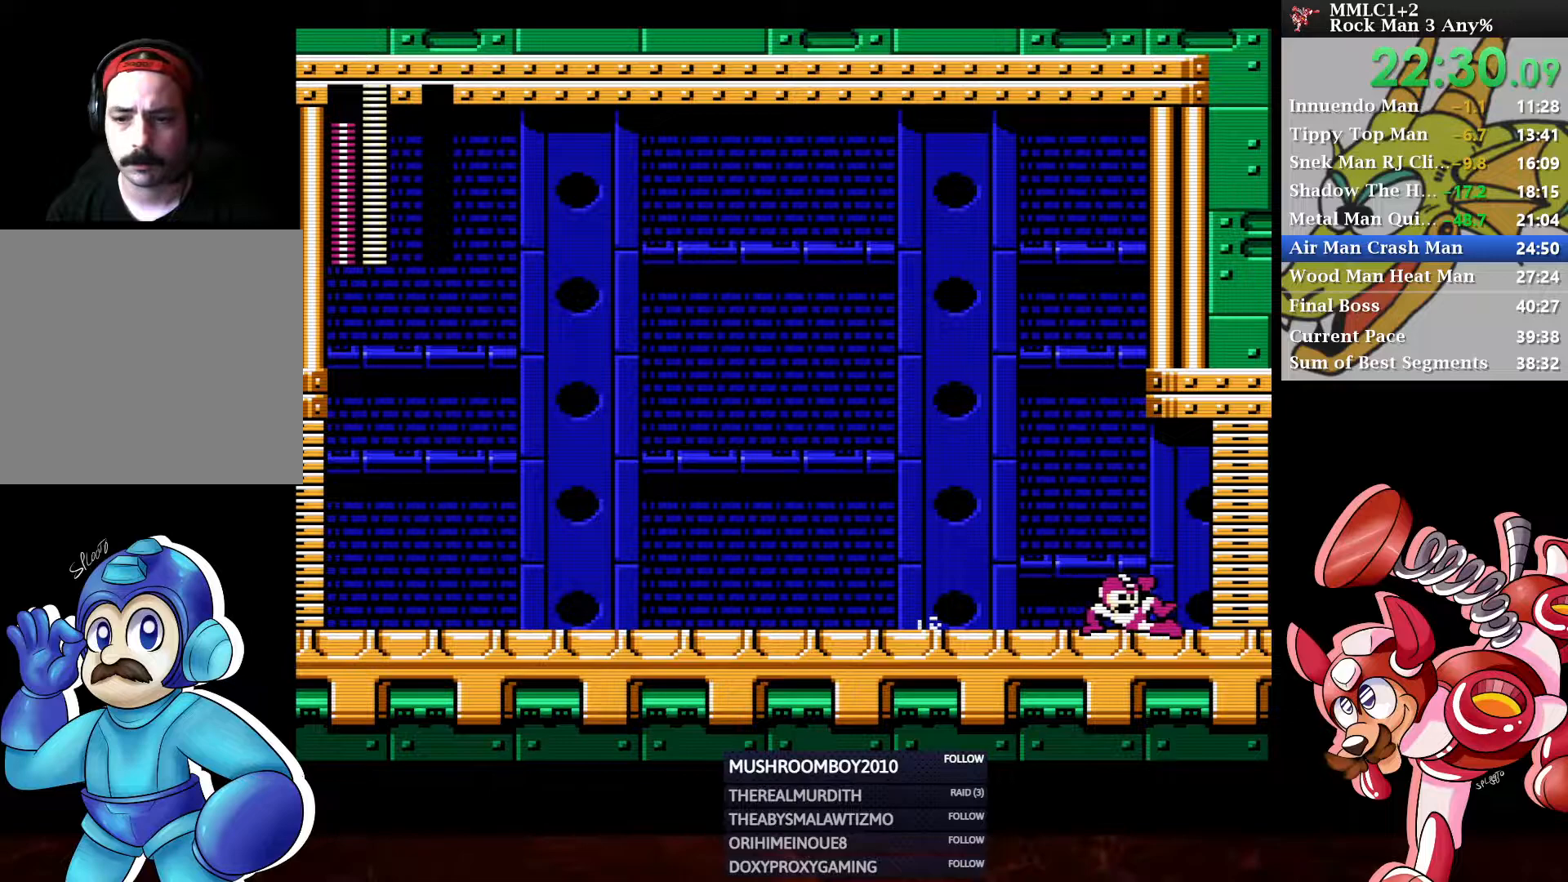
{"buttons": [], "left_stick": "center", "right_stick": "center", "events": [[33, "A", "up"], [100, "A", "down"], [267, "A", "up"], [450, "DPAD_DOWN", "up"], [450, "DPAD_RIGHT", "up"]]}
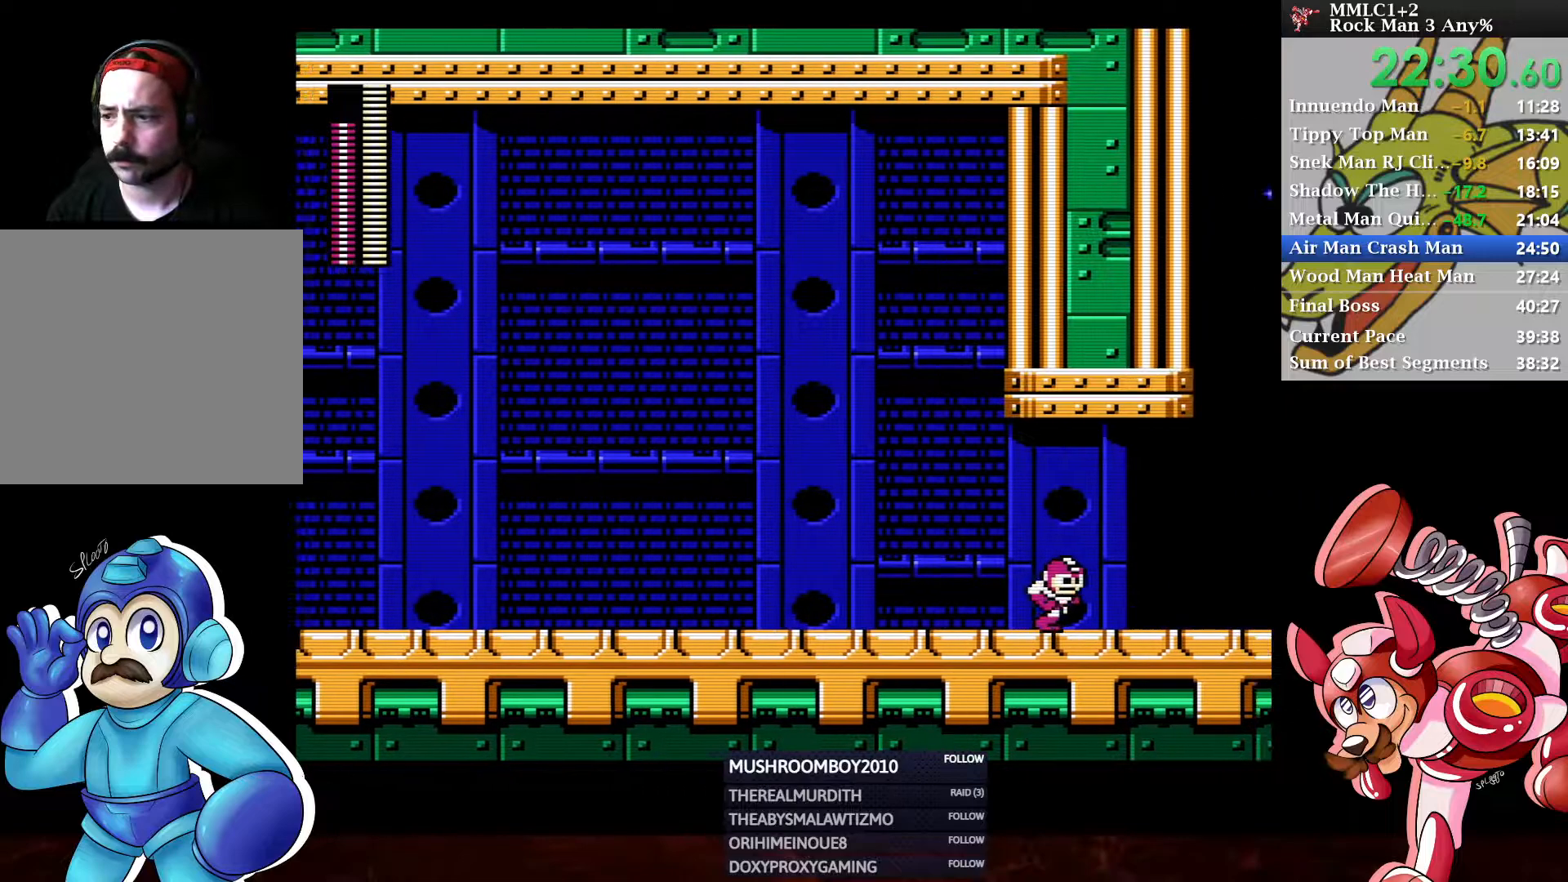
{"buttons": [], "left_stick": "center", "right_stick": "center", "events": []}
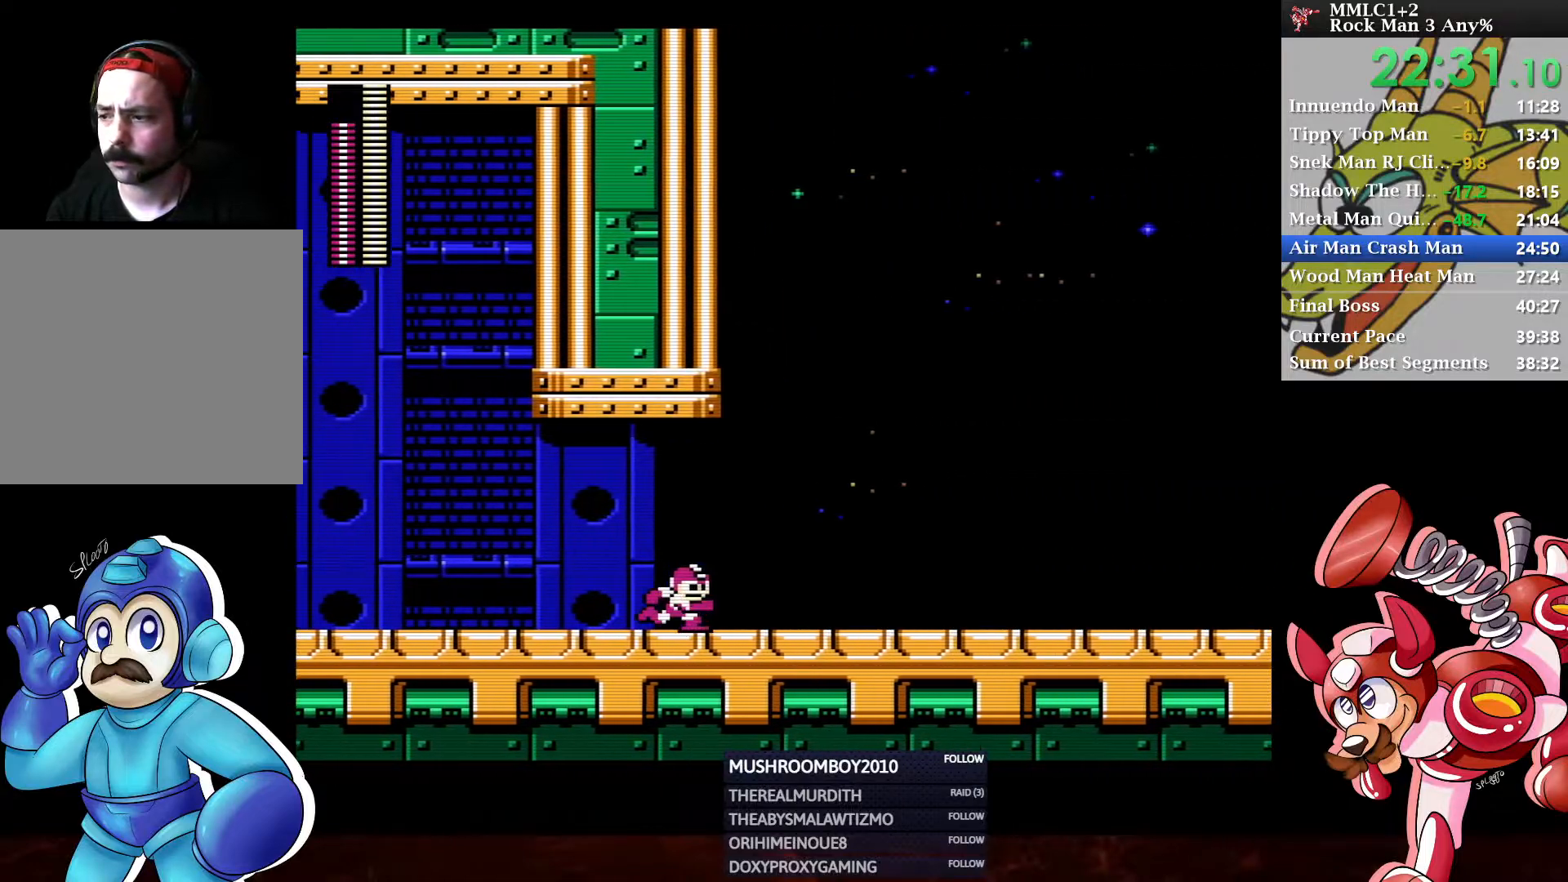
{"buttons": ["DPAD_RIGHT"], "left_stick": "center", "right_stick": "center", "events": [[400, "DPAD_RIGHT", "down"]]}
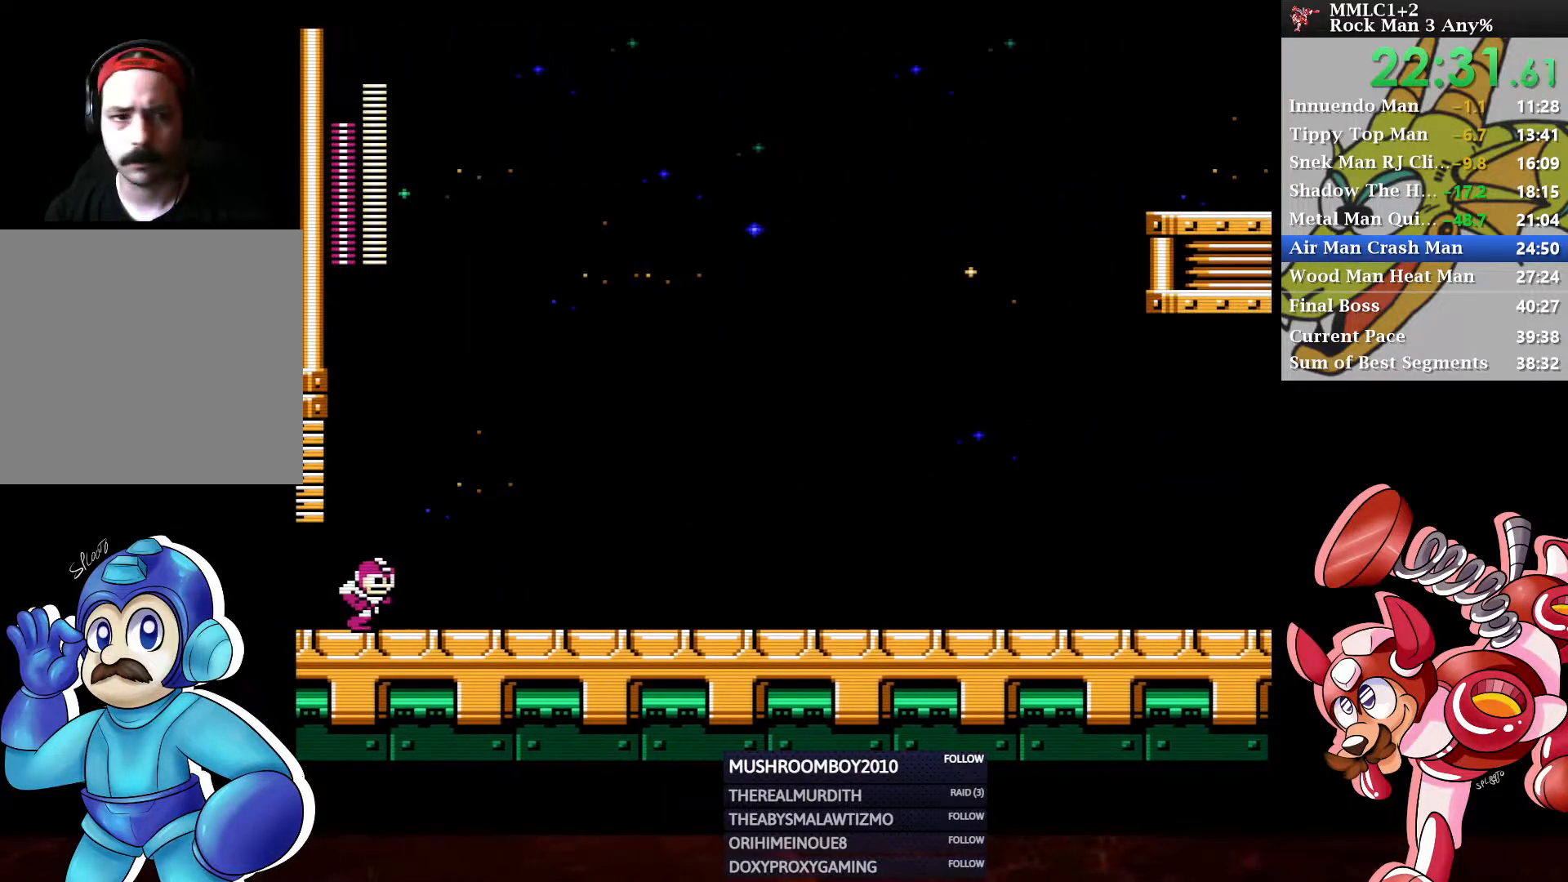
{"buttons": ["A", "DPAD_DOWN", "DPAD_RIGHT"], "left_stick": "center", "right_stick": "center", "events": [[233, "DPAD_DOWN", "down"], [317, "A", "down"]]}
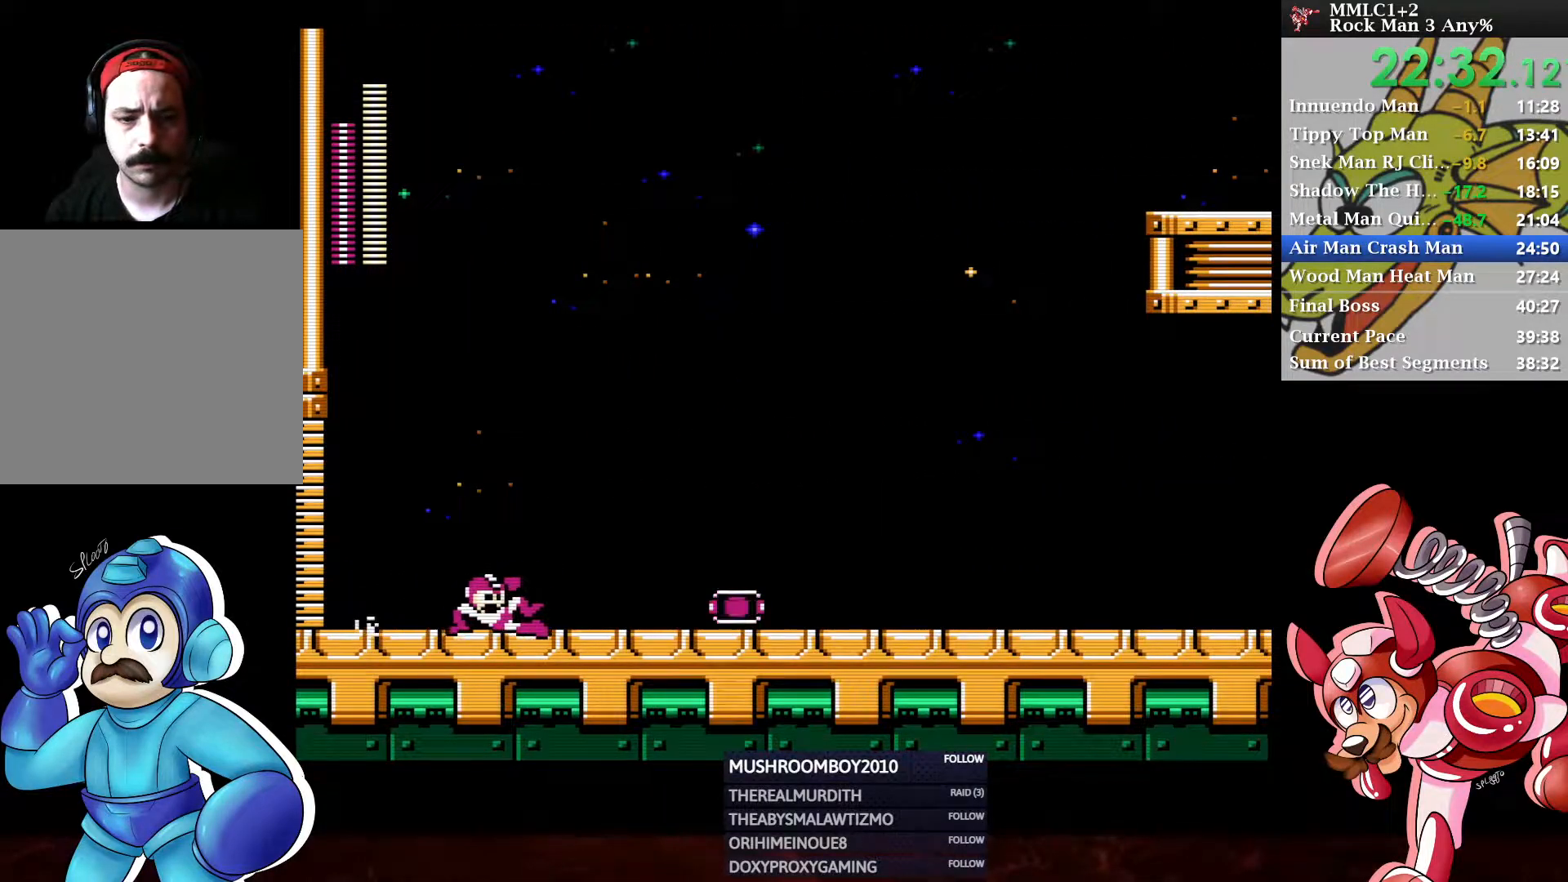
{"buttons": ["DPAD_DOWN", "DPAD_RIGHT"], "left_stick": "center", "right_stick": "center", "events": [[133, "A", "up"], [217, "A", "down"], [483, "A", "up"]]}
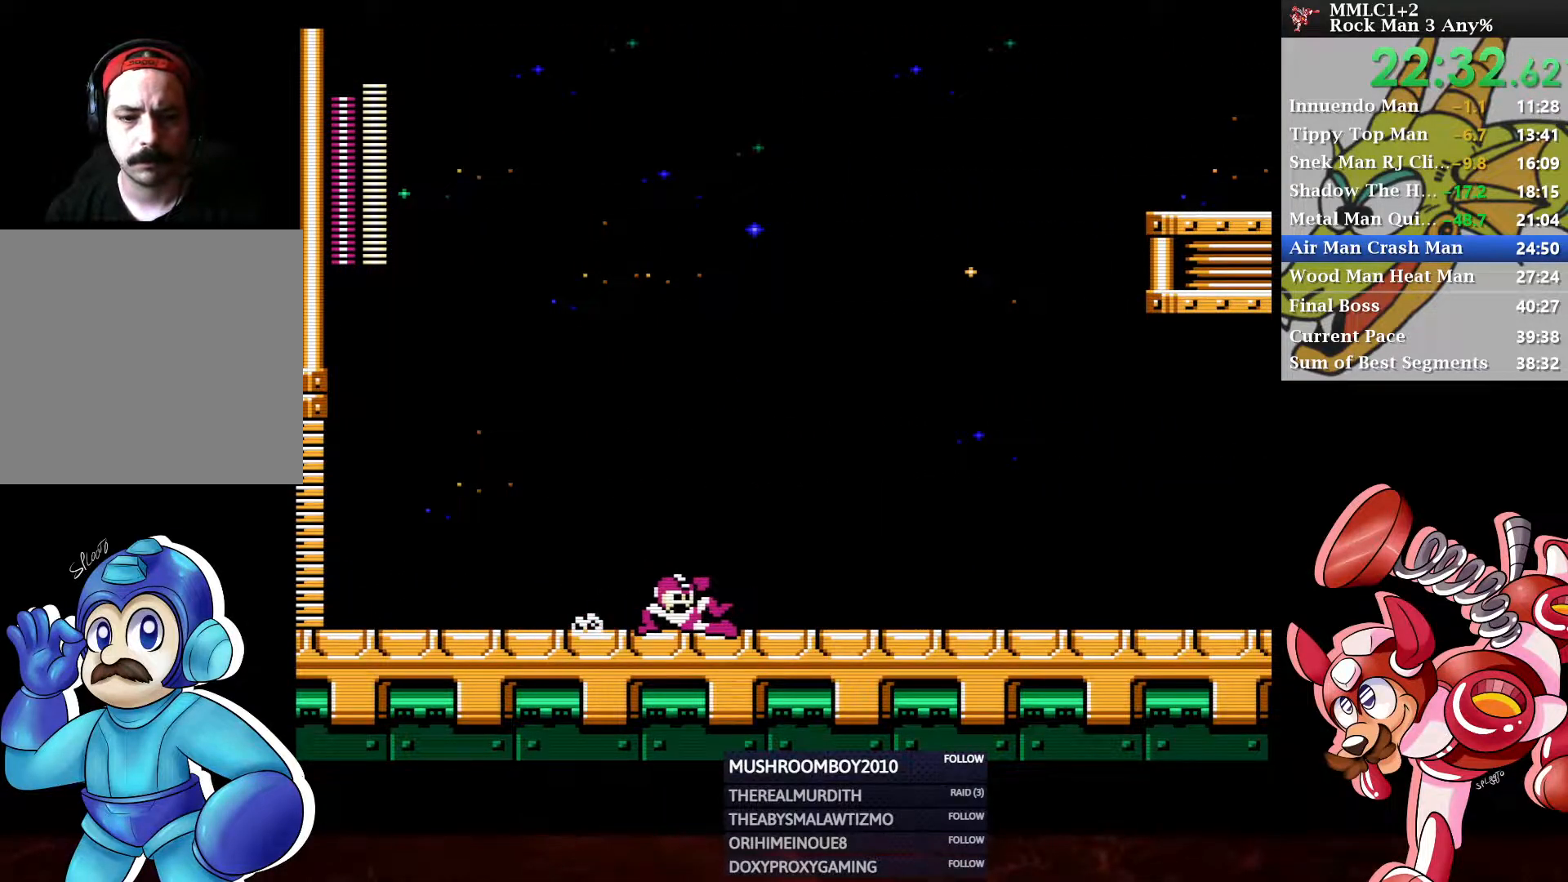
{"buttons": [], "left_stick": "center", "right_stick": "center", "events": [[50, "DPAD_DOWN", "up"], [117, "X", "down"], [217, "X", "up"], [233, "DPAD_RIGHT", "up"], [267, "X", "down"], [350, "X", "up"], [383, "X", "down"], [467, "X", "up"]]}